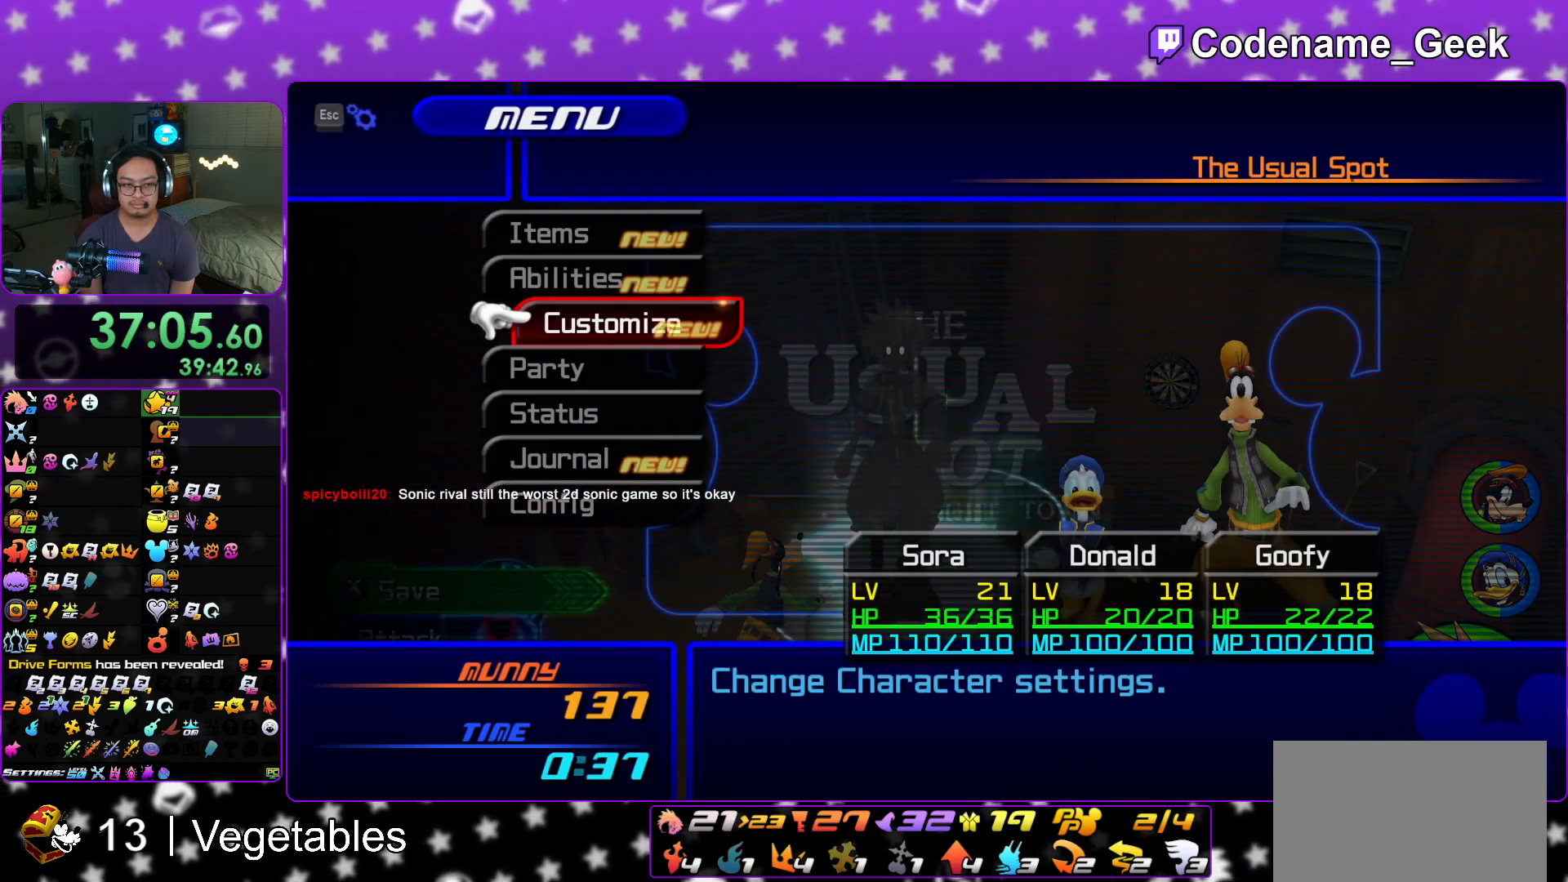
Gameplay with a controller (Nintendo layout); each line is a JSON object with the inputs held at the frame after it. "events" lists button and stick changes between this image and that frame as [ms after this image, input, new state], when the widget could be followed in between. Not read: L3 R3.
{"buttons": [], "left_stick": "center", "right_stick": "center", "events": [[17, "DPAD_UP", "down"], [100, "DPAD_UP", "up"], [167, "DPAD_UP", "down"], [267, "A", "down"], [284, "DPAD_UP", "up"], [434, "A", "up"]]}
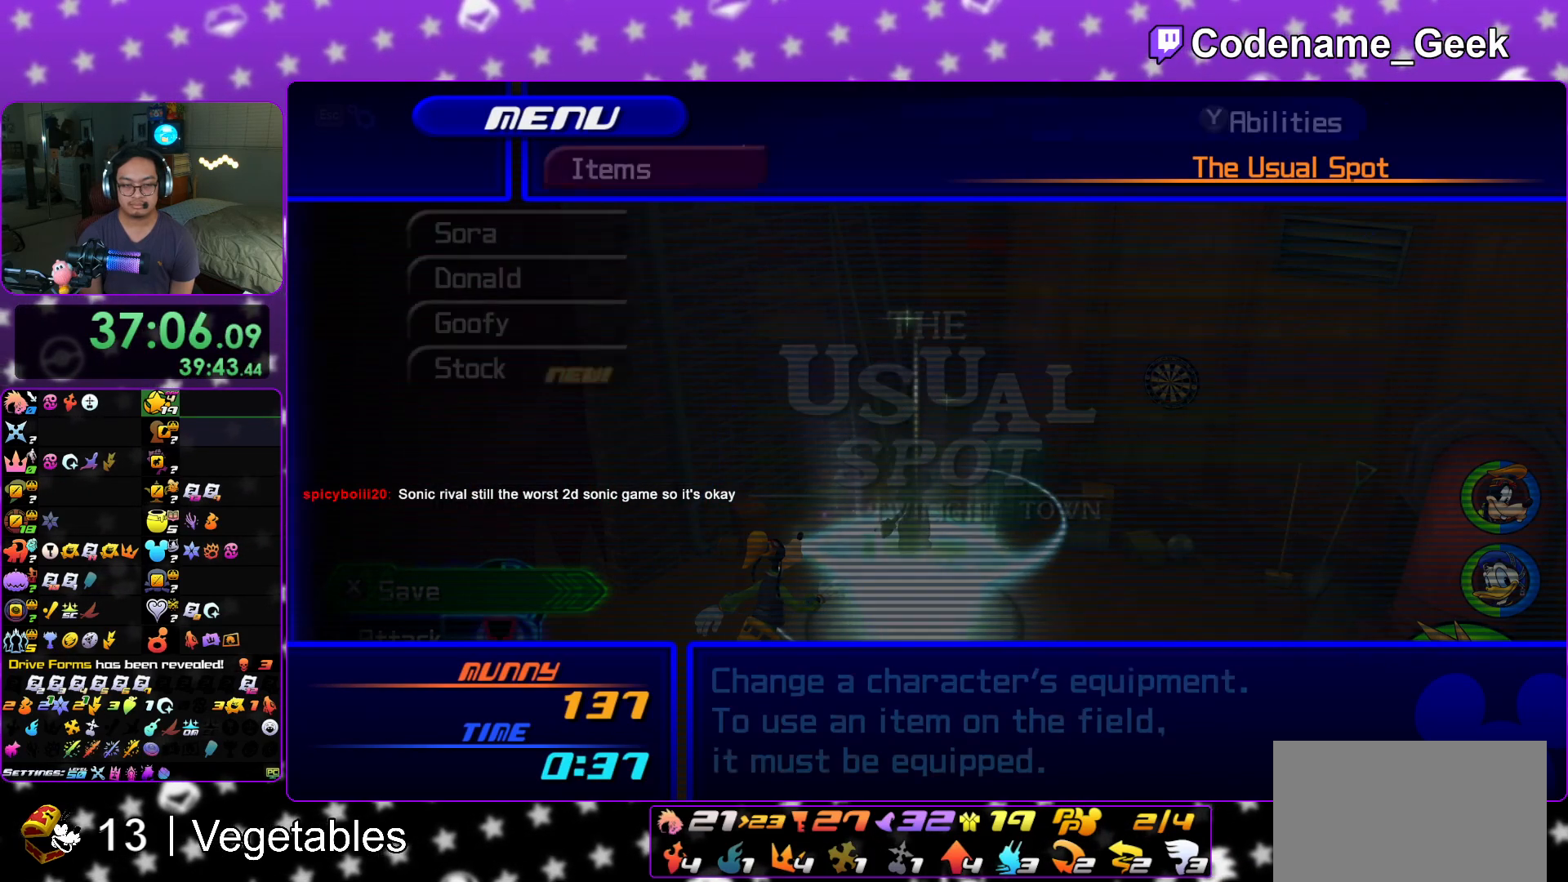
{"buttons": [], "left_stick": "center", "right_stick": "center", "events": [[16, "A", "down"], [183, "A", "up"], [283, "A", "down"], [417, "A", "up"]]}
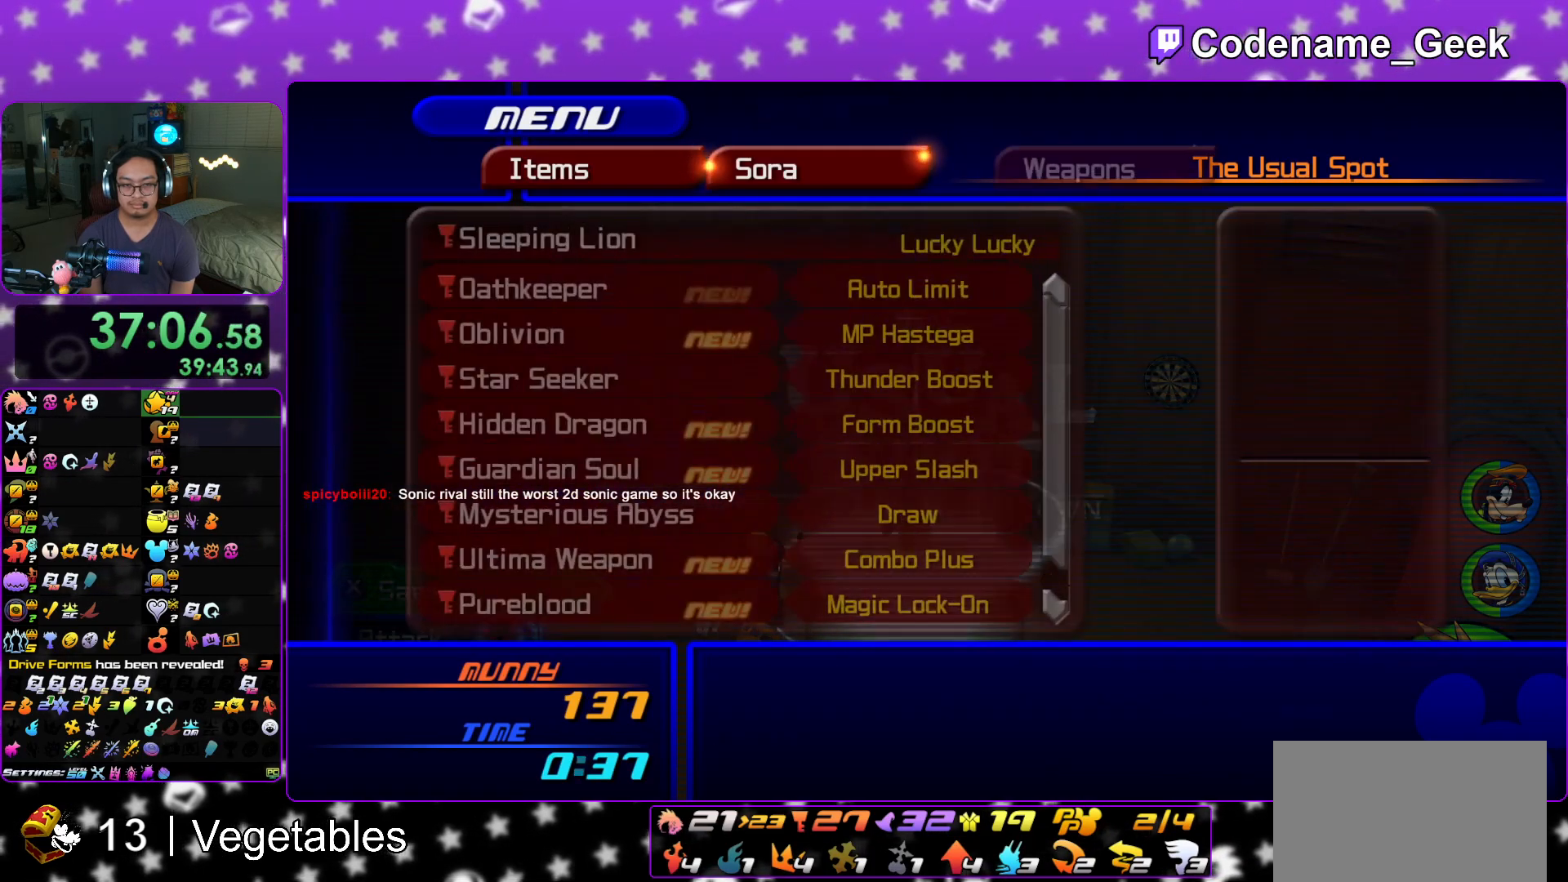
{"buttons": [], "left_stick": "center", "right_stick": "center", "events": [[50, "DPAD_DOWN", "down"], [117, "DPAD_DOWN", "up"], [234, "DPAD_DOWN", "down"], [284, "DPAD_DOWN", "up"], [384, "DPAD_DOWN", "down"], [451, "DPAD_DOWN", "up"]]}
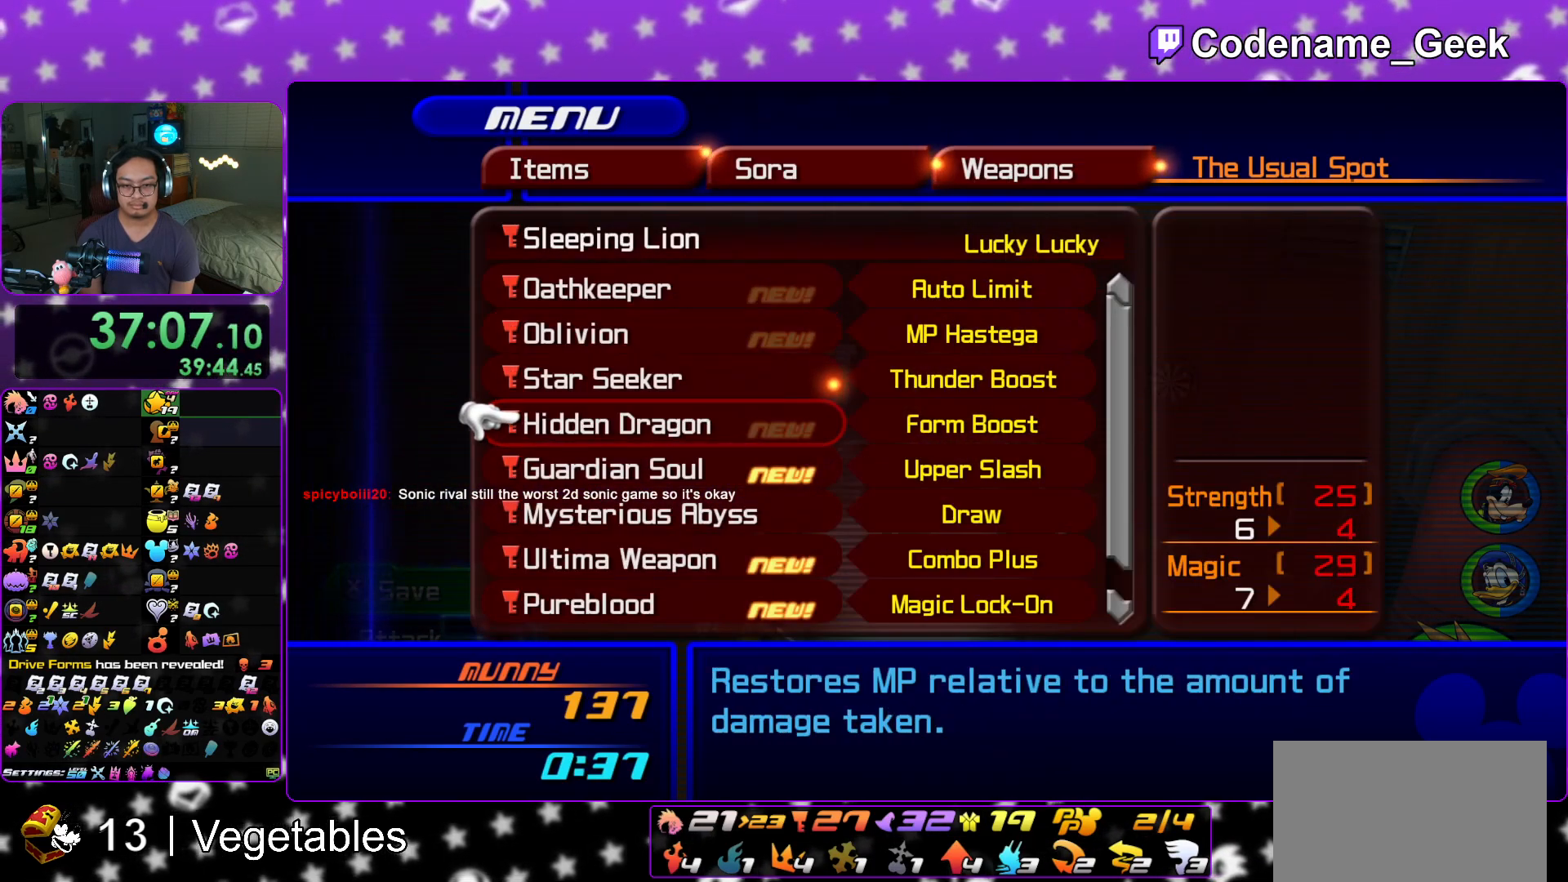
{"buttons": ["R1"], "left_stick": "center", "right_stick": "center", "events": [[50, "DPAD_DOWN", "down"], [100, "DPAD_DOWN", "up"], [217, "DPAD_DOWN", "down"], [283, "DPAD_DOWN", "up"], [384, "DPAD_DOWN", "down"], [434, "DPAD_DOWN", "up"], [467, "R1", "down"]]}
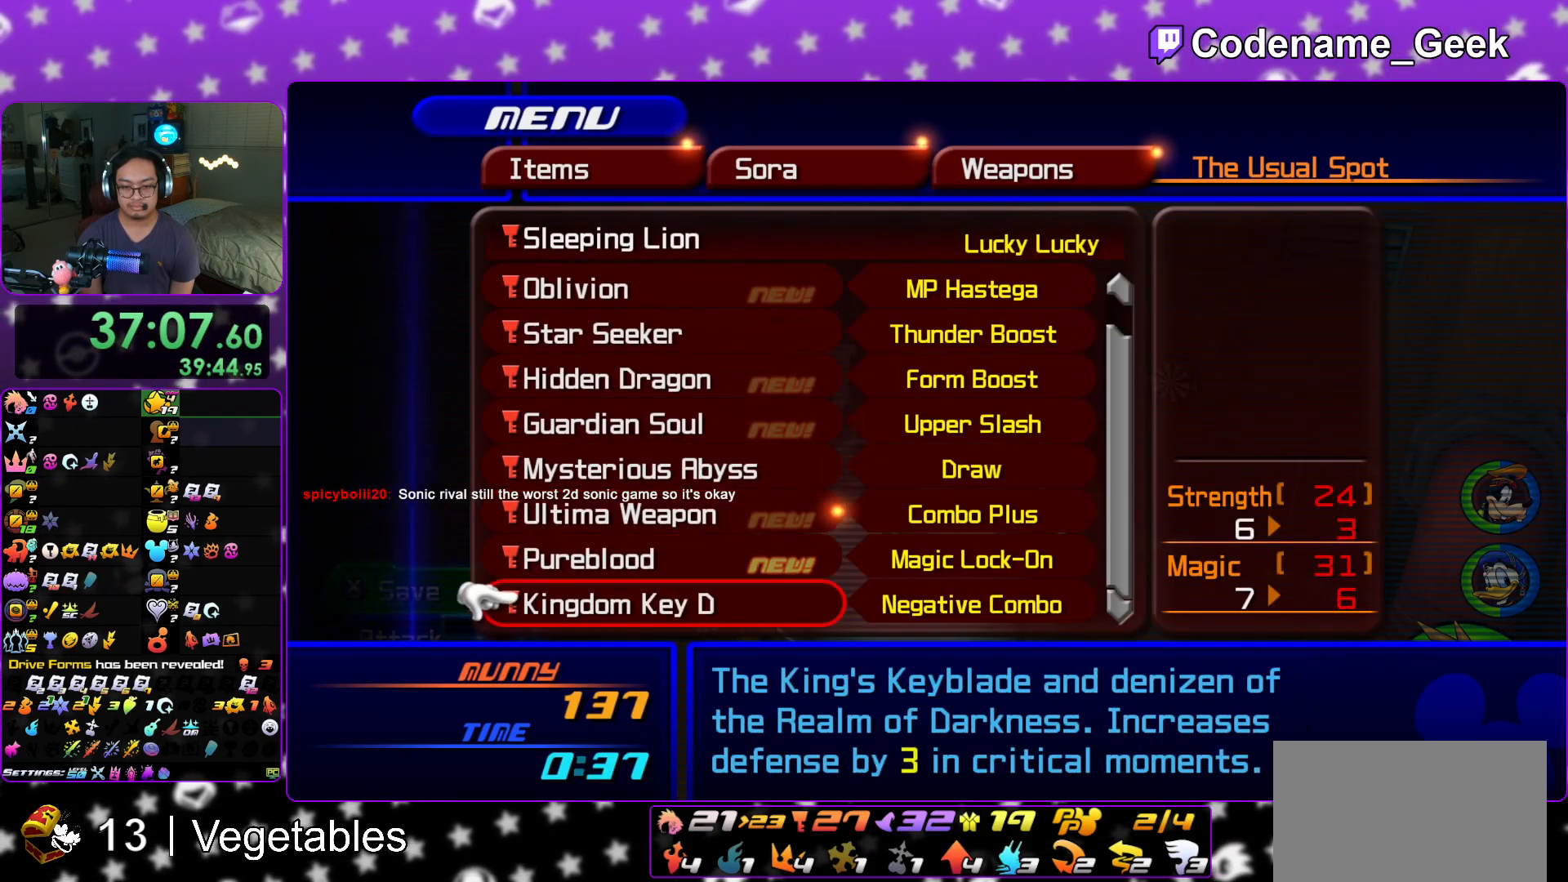
{"buttons": [], "left_stick": "center", "right_stick": "center", "events": [[117, "R1", "up"]]}
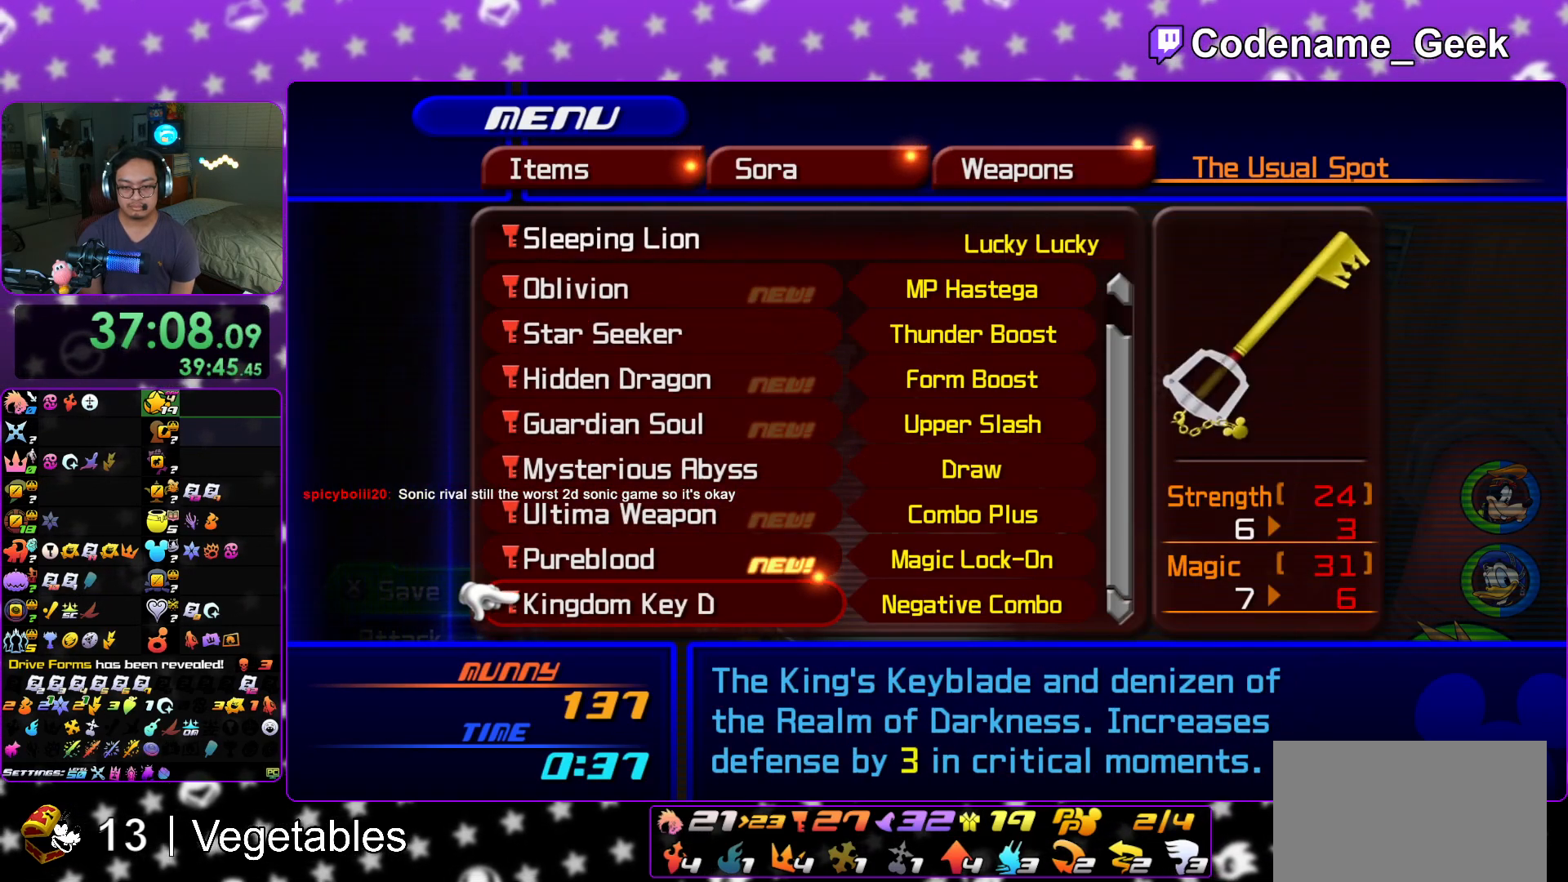
{"buttons": [], "left_stick": "center", "right_stick": "center", "events": [[317, "DPAD_UP", "down"], [384, "DPAD_UP", "up"]]}
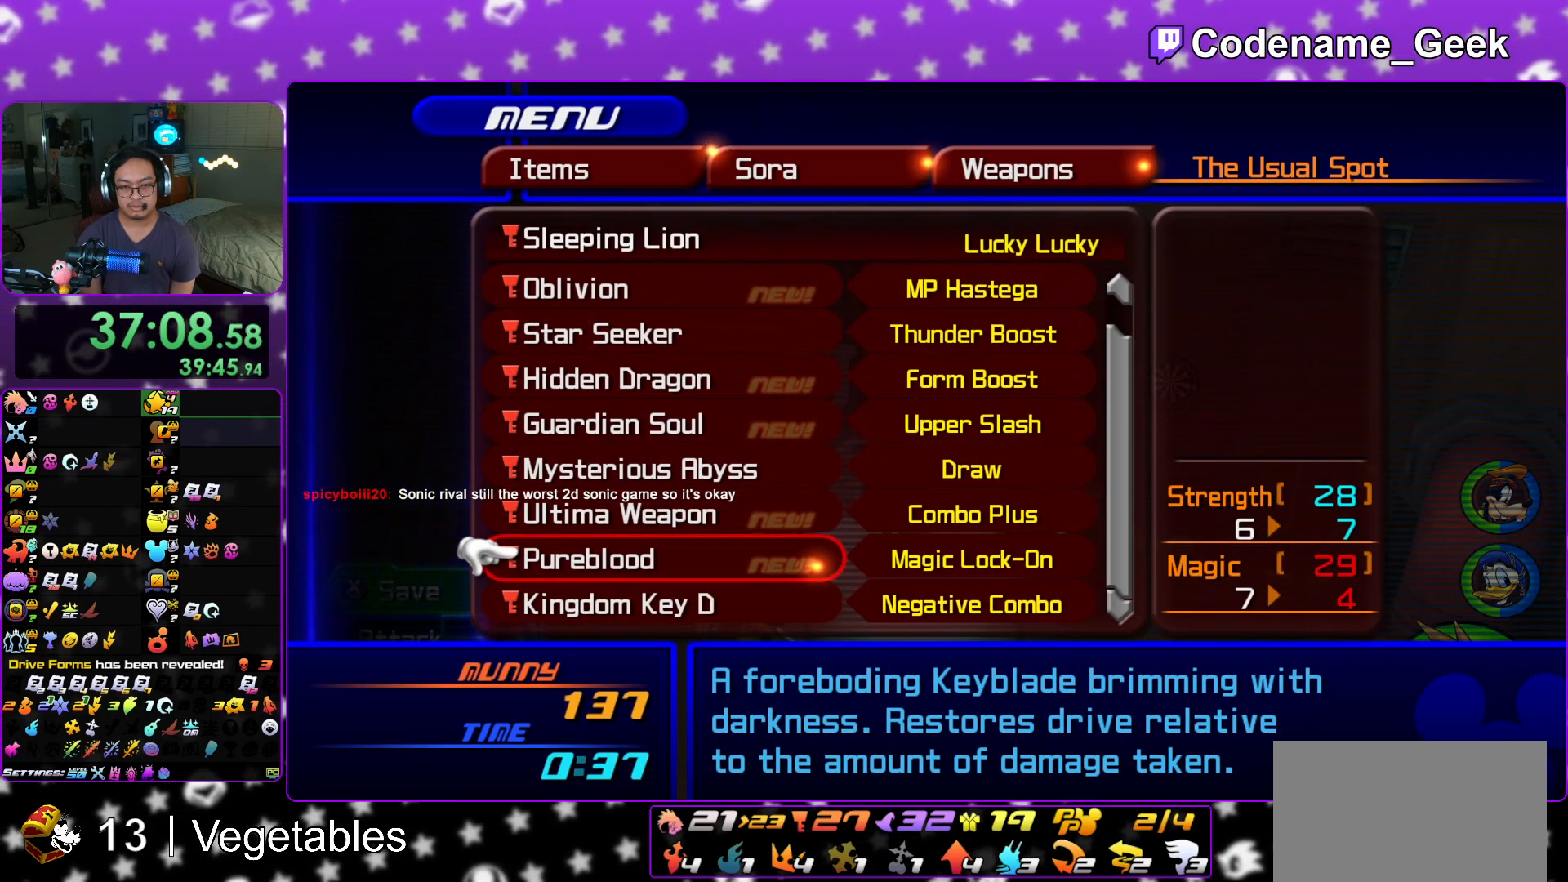
{"buttons": [], "left_stick": "center", "right_stick": "center", "events": [[16, "DPAD_DOWN", "down"], [83, "DPAD_DOWN", "up"], [183, "DPAD_DOWN", "down"], [250, "DPAD_DOWN", "up"], [367, "DPAD_DOWN", "down"], [467, "DPAD_DOWN", "up"]]}
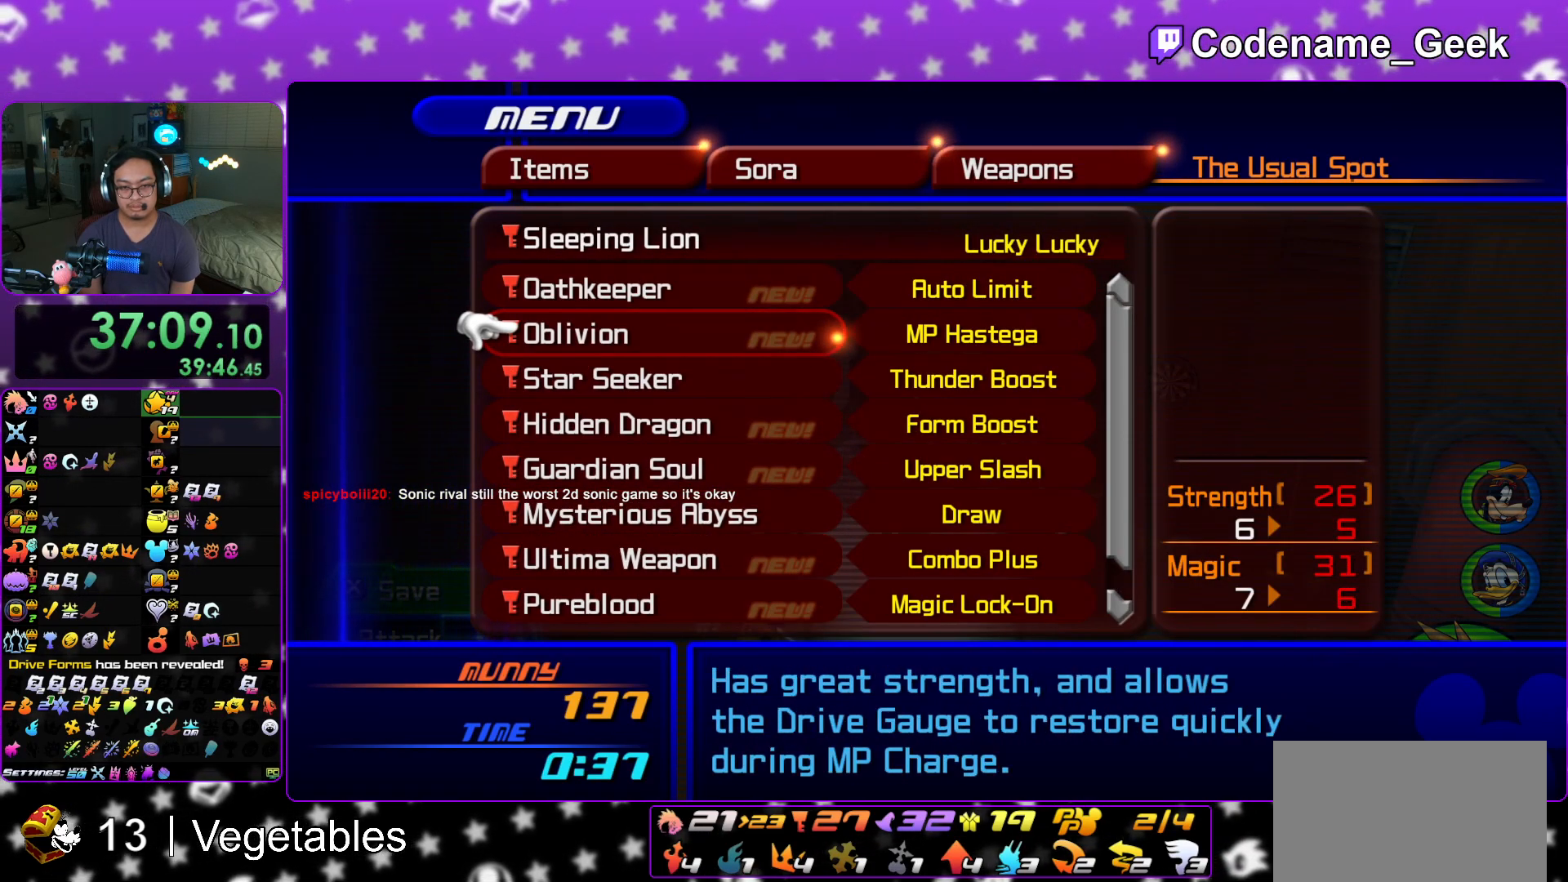
{"buttons": ["DPAD_DOWN"], "left_stick": "center", "right_stick": "center", "events": [[84, "DPAD_DOWN", "down"], [150, "DPAD_DOWN", "up"], [300, "DPAD_DOWN", "down"], [417, "DPAD_DOWN", "up"], [501, "DPAD_DOWN", "down"]]}
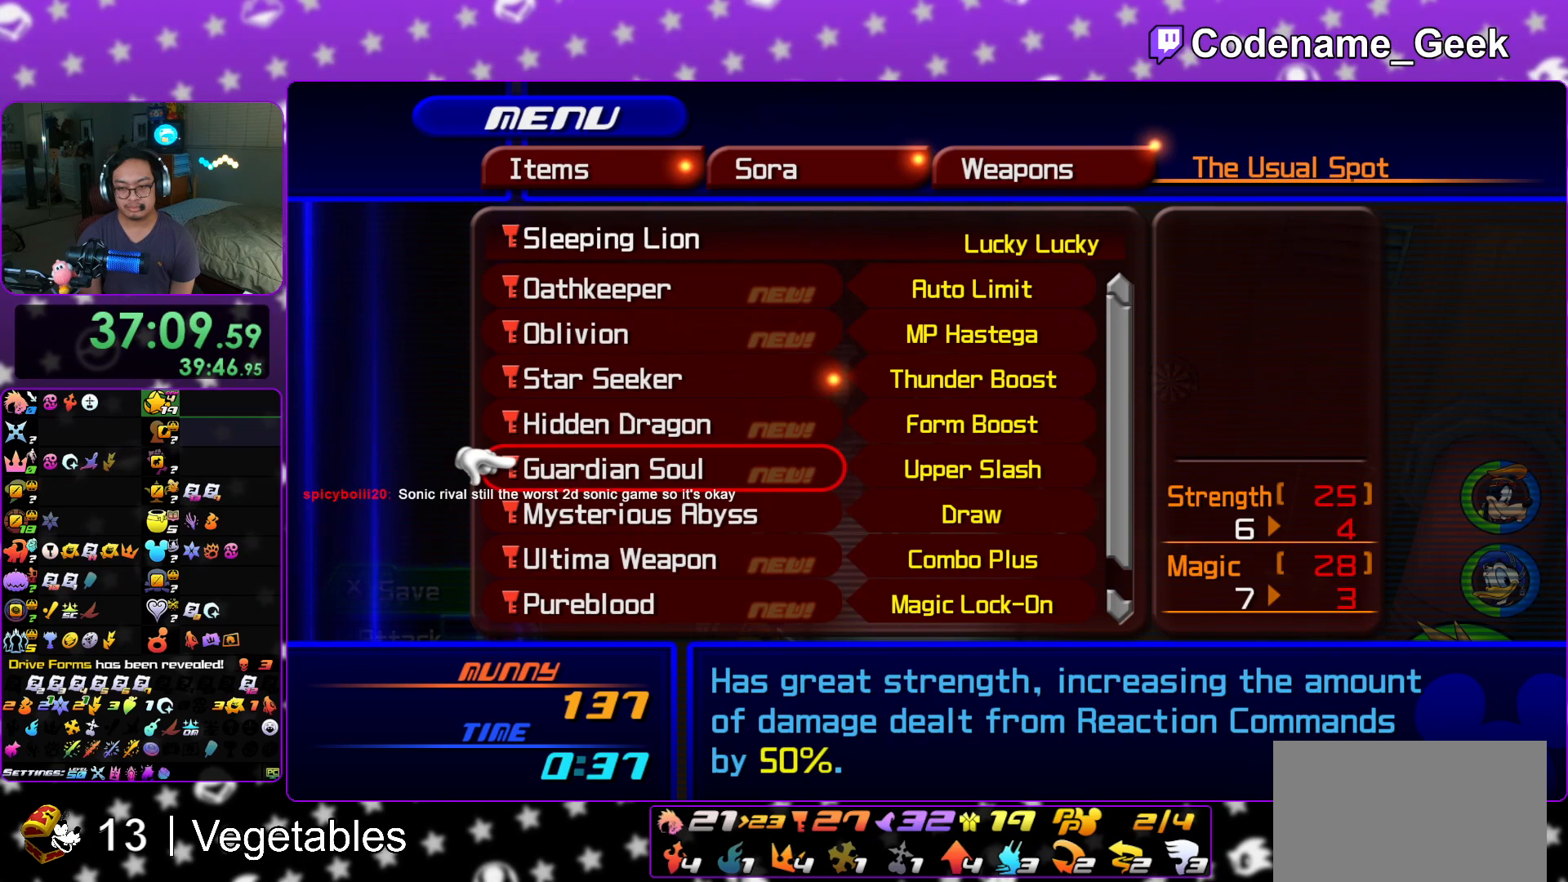
{"buttons": [], "left_stick": "center", "right_stick": "center", "events": [[33, "DPAD_RIGHT", "down"], [83, "DPAD_RIGHT", "up"], [100, "DPAD_DOWN", "up"], [267, "B", "down"], [383, "B", "up"]]}
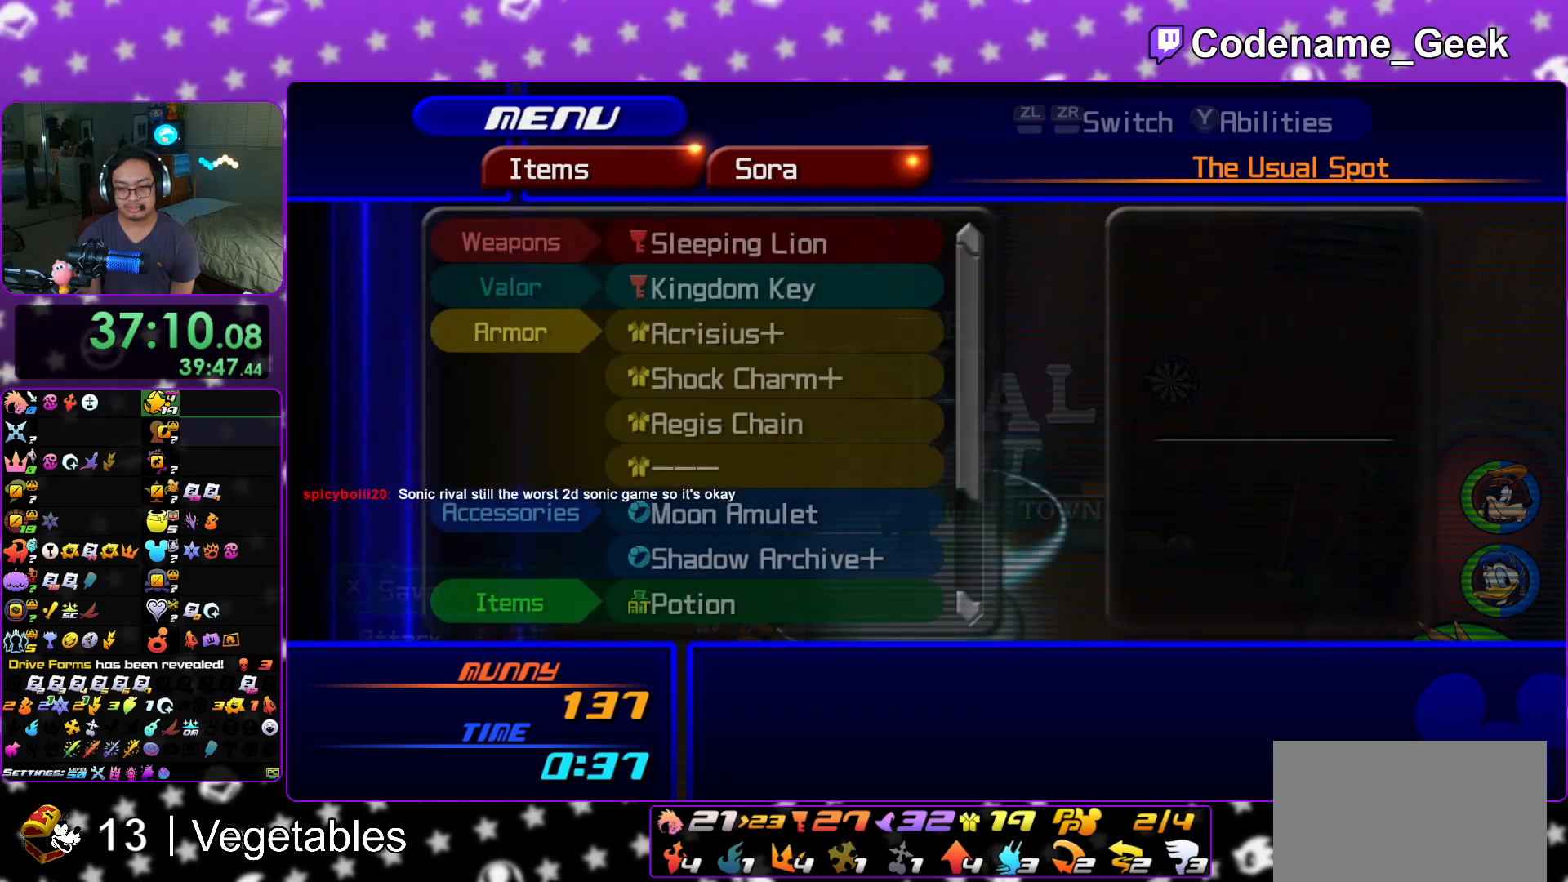
{"buttons": [], "left_stick": "center", "right_stick": "center", "events": [[17, "Y", "down"], [150, "Y", "up"], [300, "DPAD_DOWN", "down"], [384, "DPAD_DOWN", "up"]]}
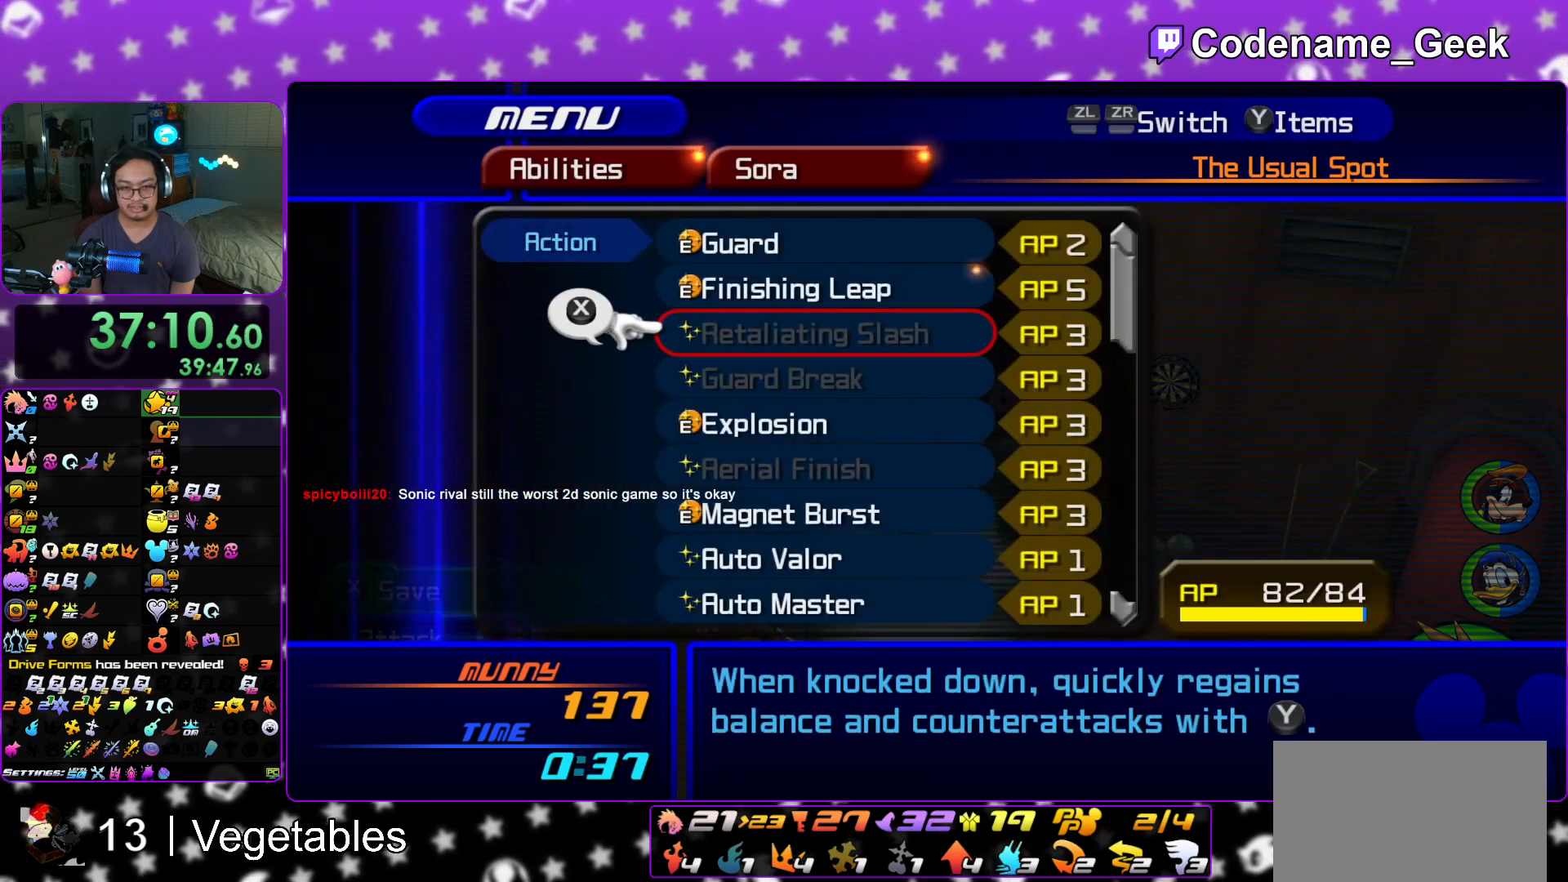
{"buttons": ["R1"], "left_stick": "center", "right_stick": "center", "events": [[16, "DPAD_DOWN", "down"], [66, "DPAD_DOWN", "up"], [183, "DPAD_DOWN", "down"], [267, "DPAD_DOWN", "up"], [350, "DPAD_DOWN", "down"], [433, "DPAD_DOWN", "up"], [450, "R1", "down"]]}
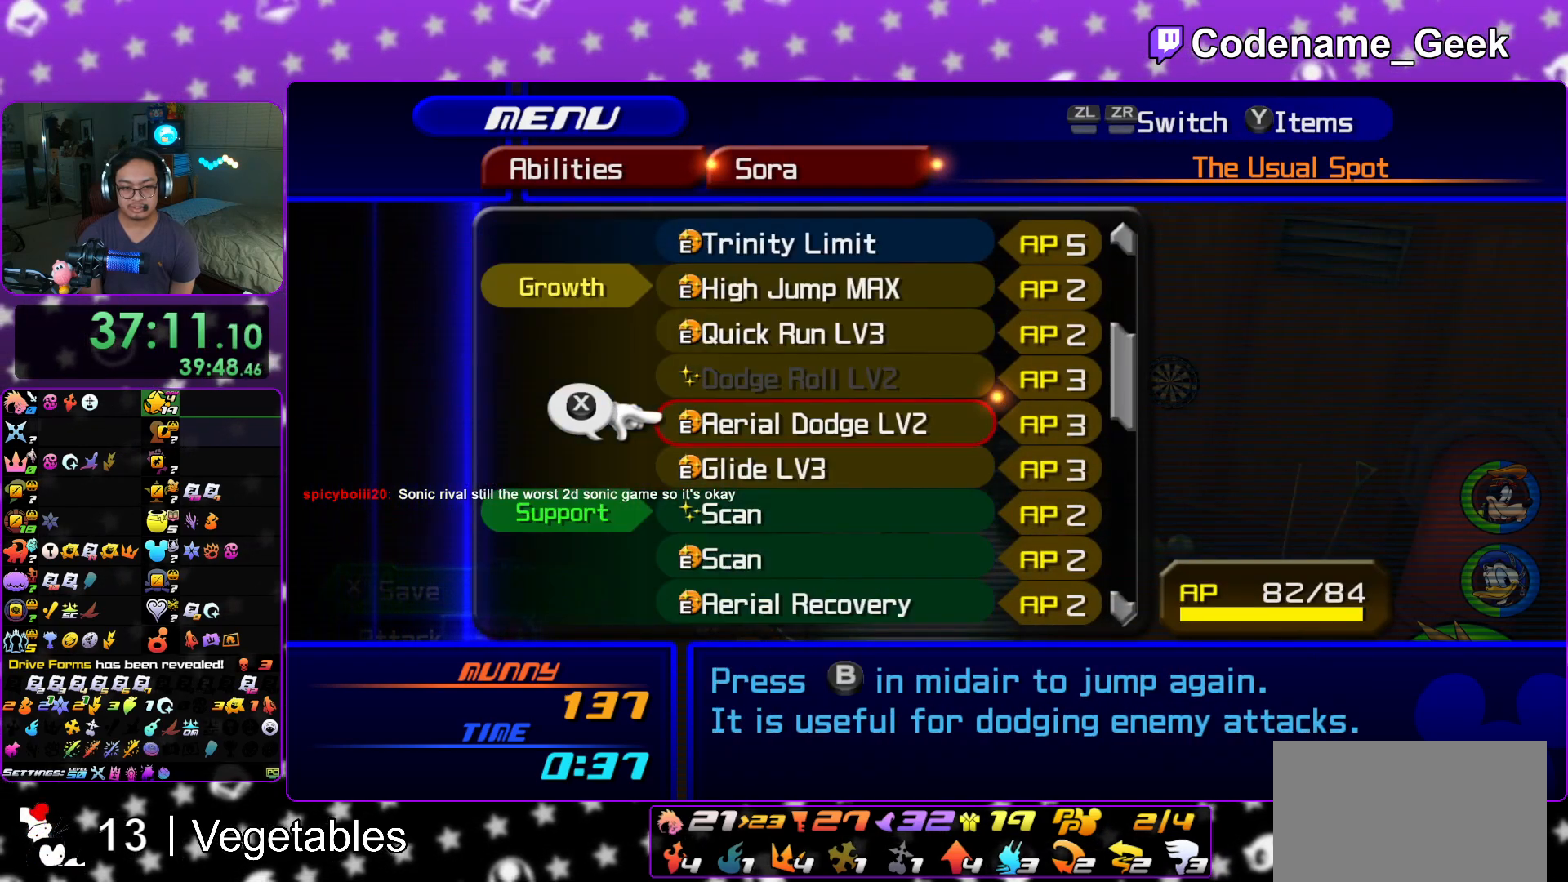
{"buttons": ["DPAD_DOWN"], "left_stick": "center", "right_stick": "center", "events": [[84, "DPAD_DOWN", "down"], [117, "R1", "up"], [134, "DPAD_DOWN", "up"], [250, "DPAD_DOWN", "down"], [367, "DPAD_DOWN", "up"], [451, "DPAD_DOWN", "down"]]}
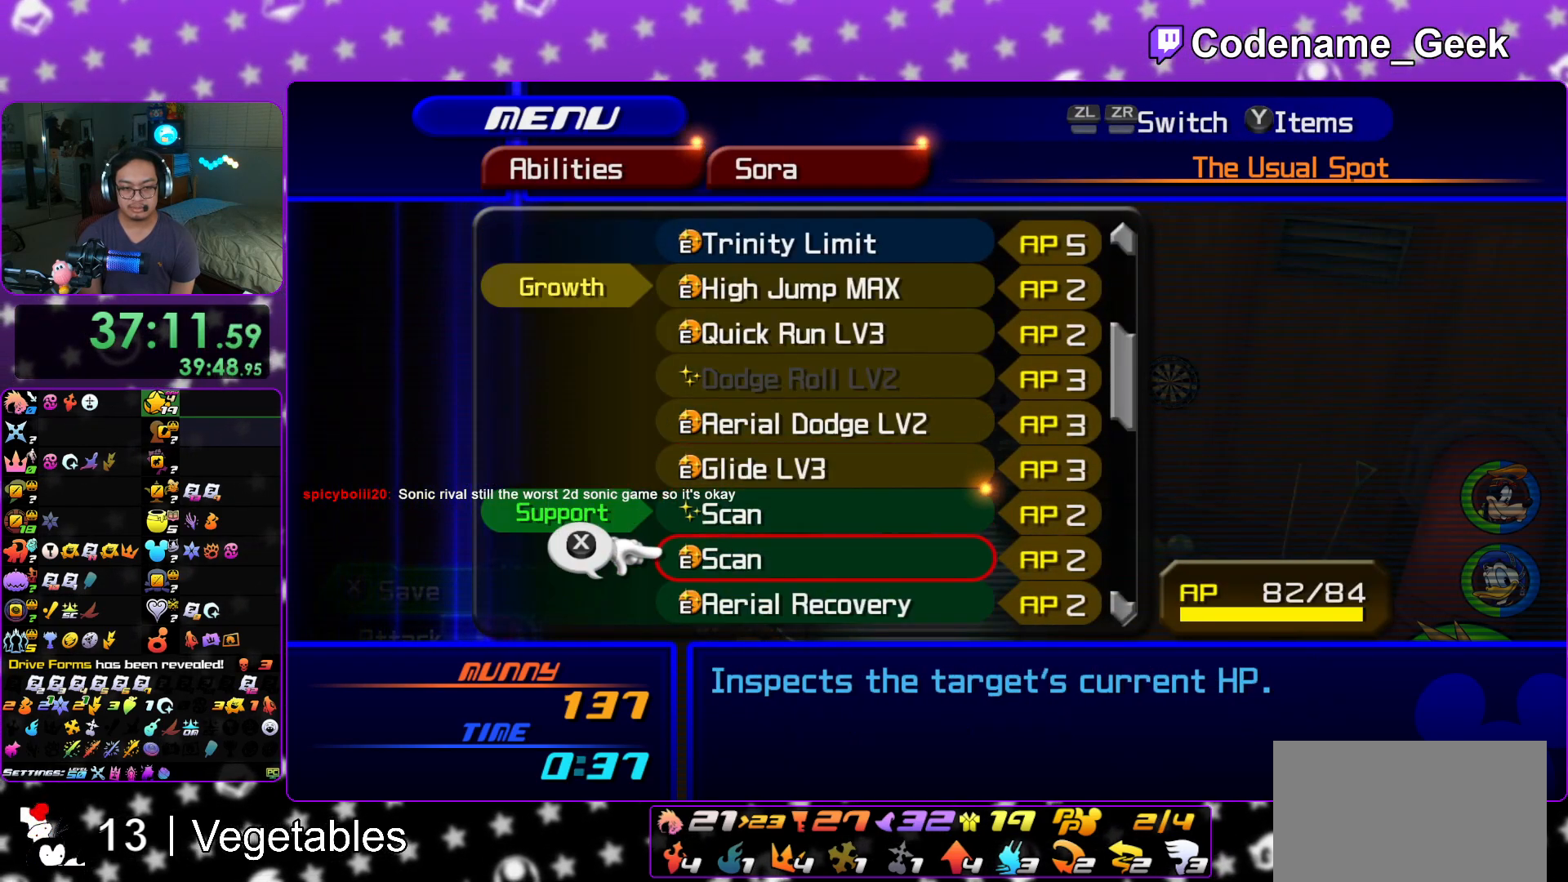
{"buttons": ["DPAD_DOWN"], "left_stick": "center", "right_stick": "center", "events": [[50, "DPAD_DOWN", "up"], [66, "R1", "down"], [250, "R1", "up"], [267, "DPAD_DOWN", "down"], [367, "DPAD_DOWN", "up"], [483, "DPAD_DOWN", "down"]]}
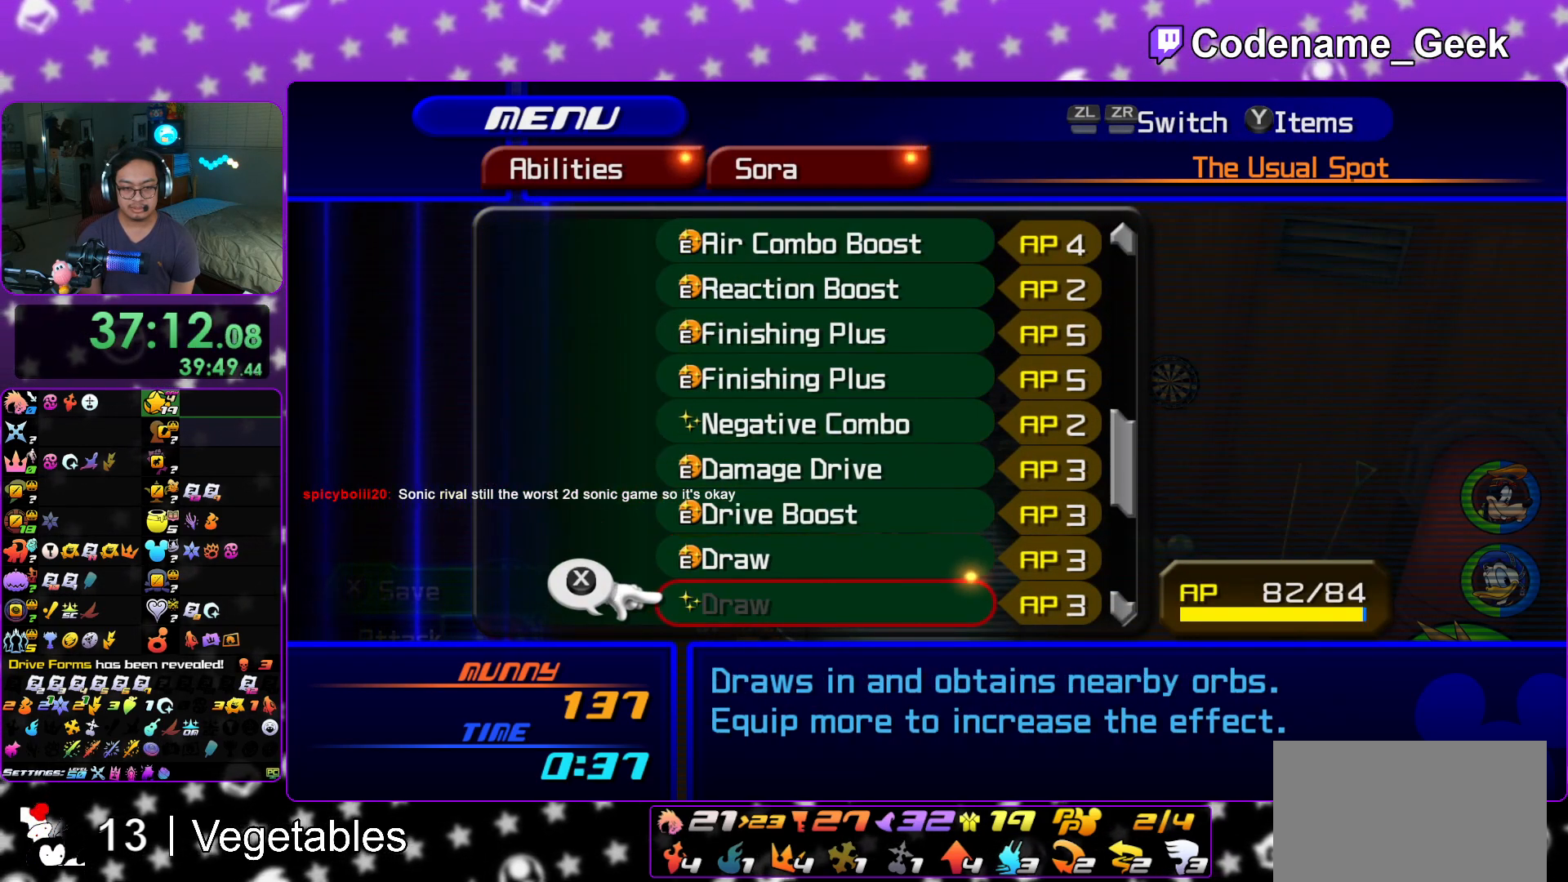
{"buttons": [], "left_stick": "center", "right_stick": "center", "events": [[100, "DPAD_DOWN", "up"], [267, "DPAD_UP", "down"], [317, "DPAD_UP", "up"], [417, "DPAD_UP", "down"], [467, "DPAD_UP", "up"]]}
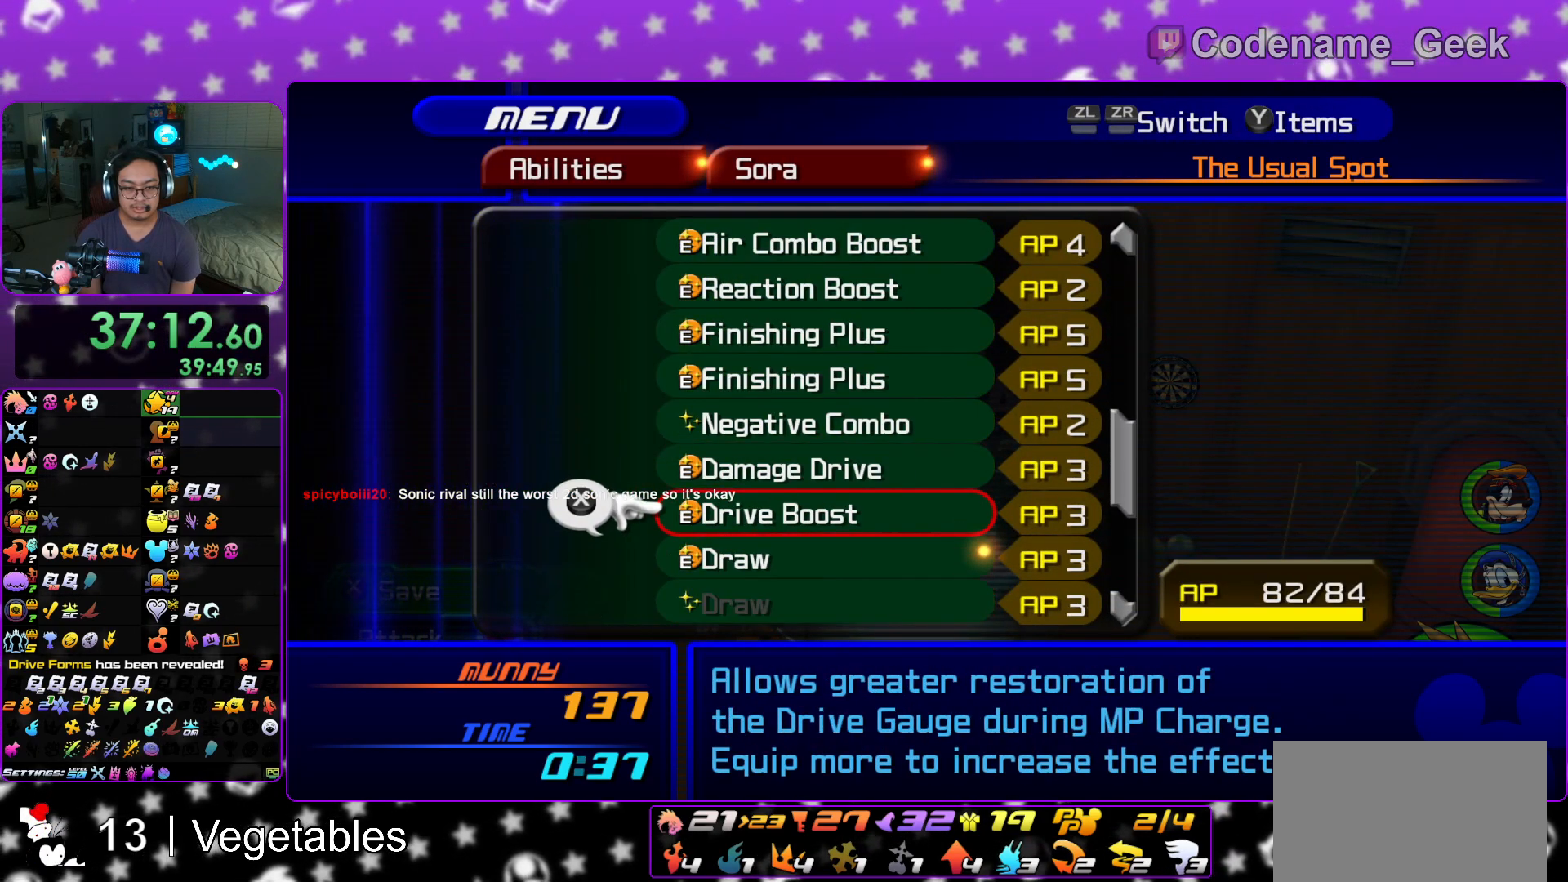
{"buttons": ["X"], "left_stick": "center", "right_stick": "center", "events": [[66, "DPAD_UP", "down"], [133, "DPAD_UP", "up"], [233, "DPAD_UP", "down"], [350, "DPAD_UP", "up"], [417, "X", "down"]]}
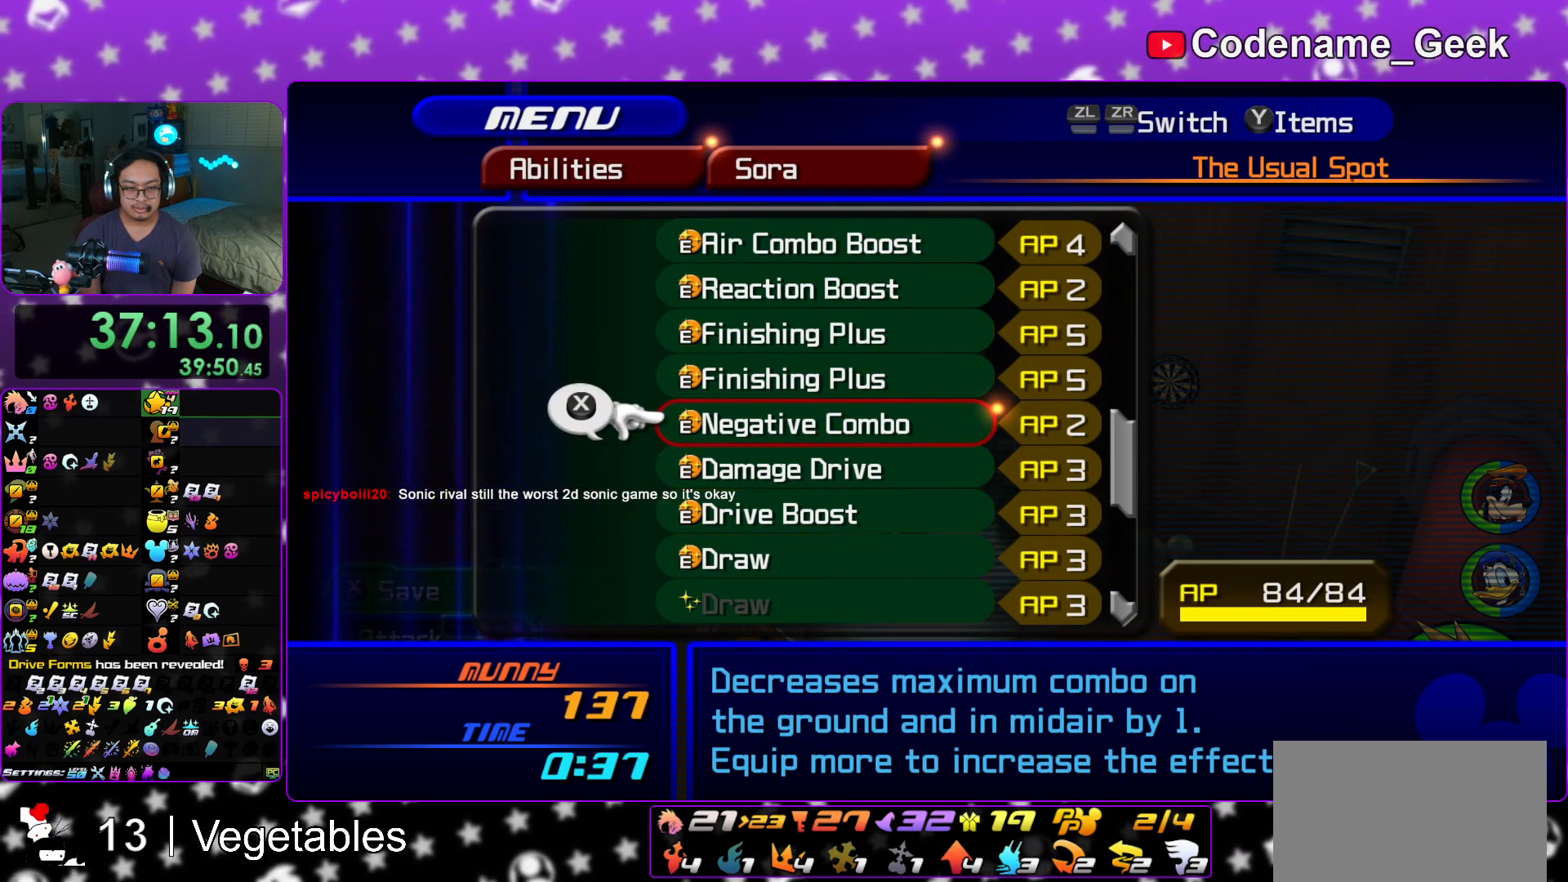
{"buttons": ["DPAD_DOWN"], "left_stick": "center", "right_stick": "center", "events": [[33, "X", "up"], [117, "DPAD_DOWN", "down"], [167, "DPAD_DOWN", "up"], [284, "DPAD_DOWN", "down"], [384, "DPAD_DOWN", "up"], [501, "DPAD_DOWN", "down"]]}
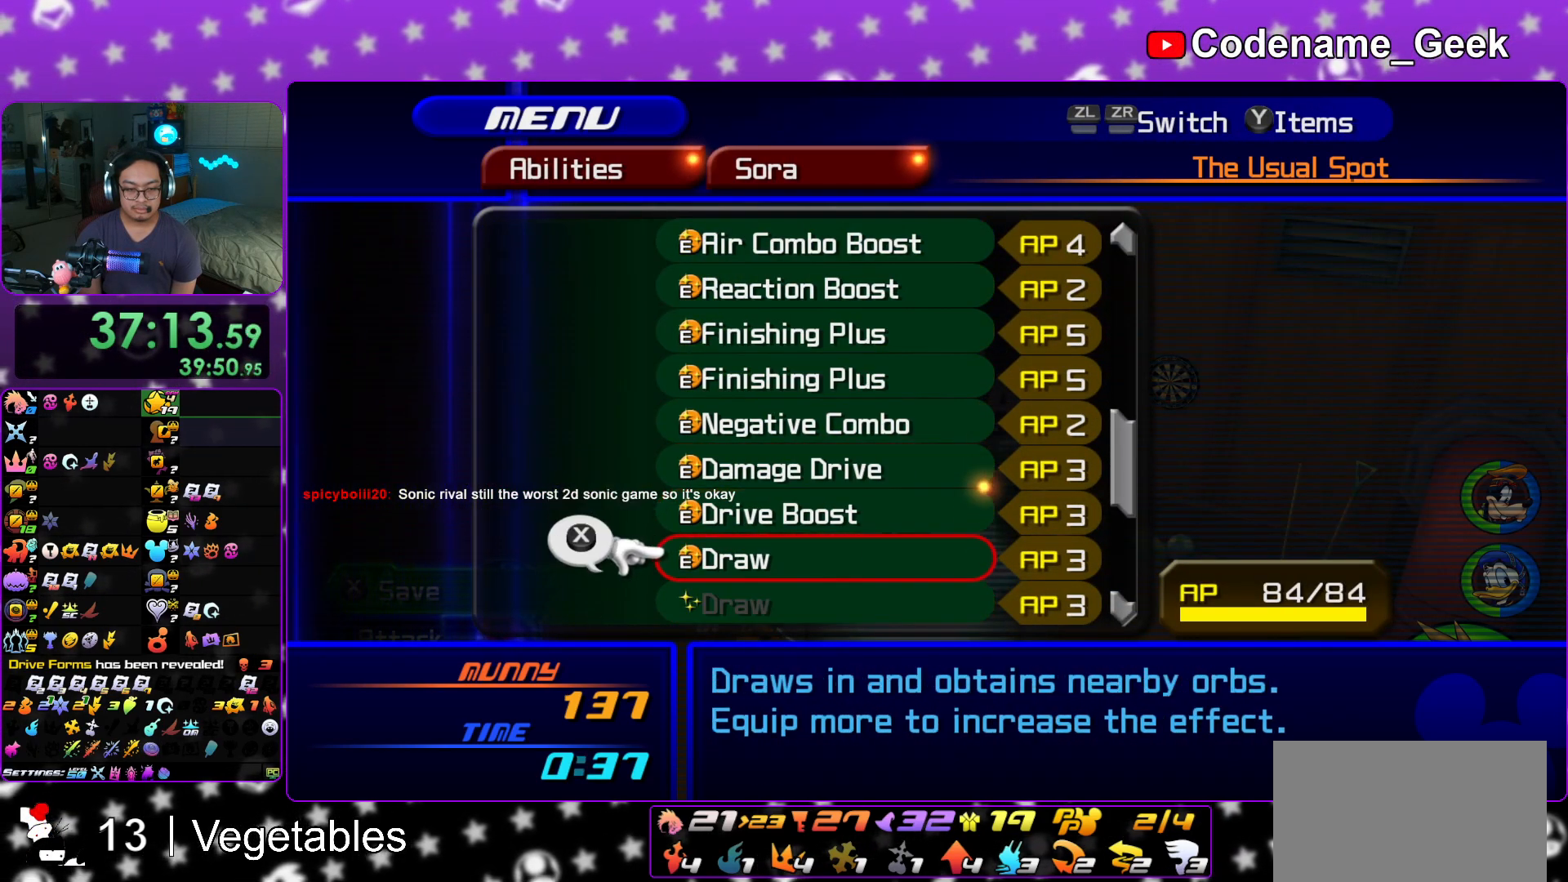
{"buttons": [], "left_stick": "center", "right_stick": "center", "events": [[50, "DPAD_DOWN", "up"], [183, "DPAD_DOWN", "down"], [283, "DPAD_DOWN", "up"], [367, "DPAD_DOWN", "down"], [450, "DPAD_DOWN", "up"]]}
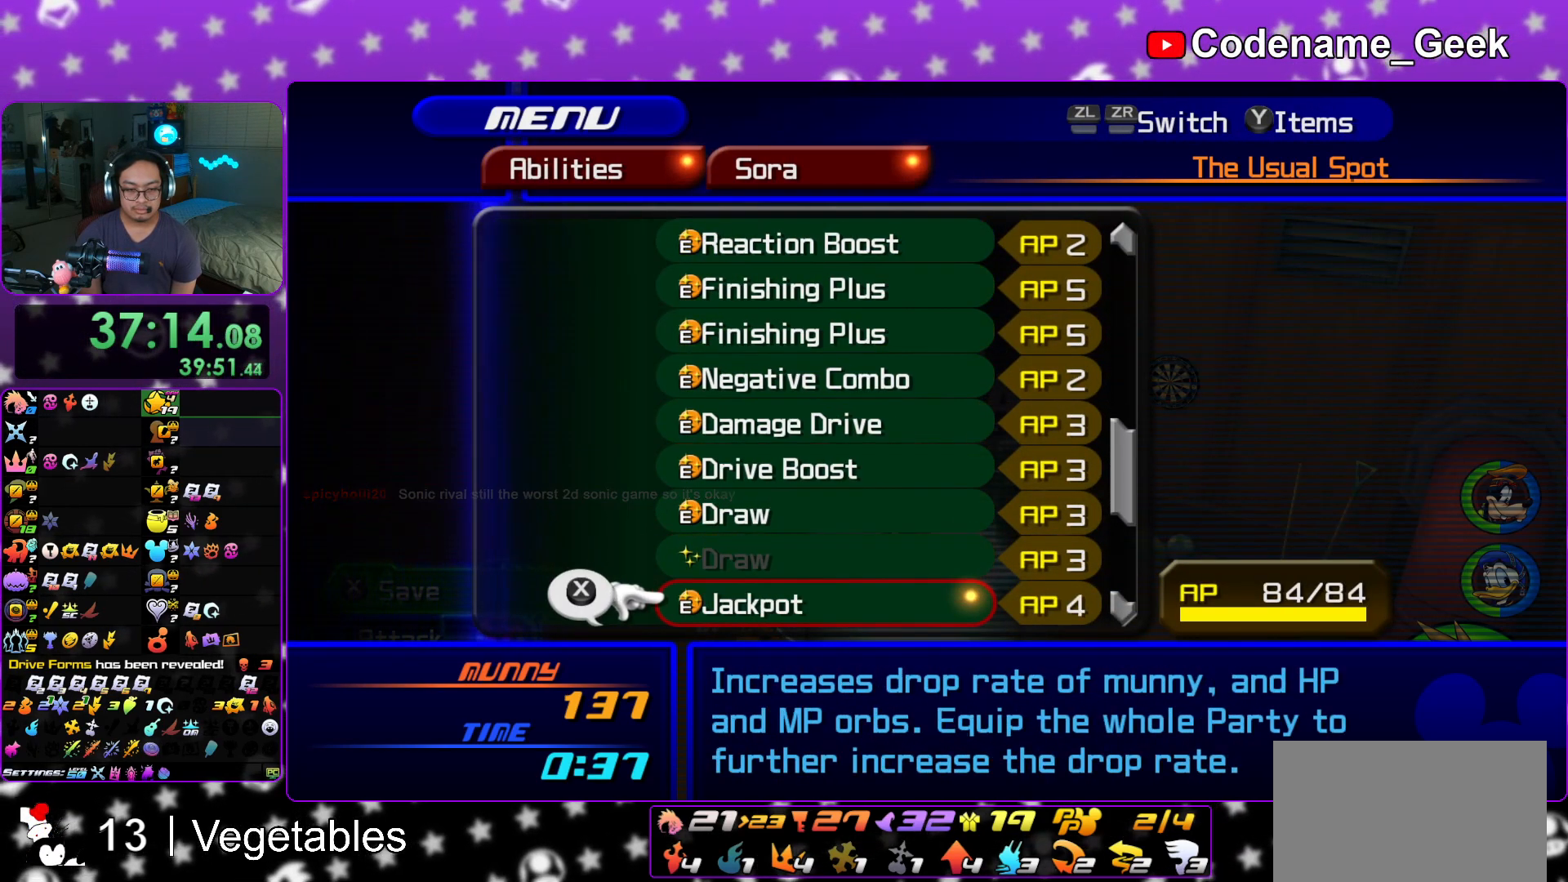
{"buttons": ["DPAD_UP"], "left_stick": "center", "right_stick": "center", "events": [[134, "DPAD_UP", "down"], [217, "DPAD_UP", "up"], [300, "DPAD_UP", "down"], [384, "DPAD_UP", "up"], [451, "DPAD_UP", "down"]]}
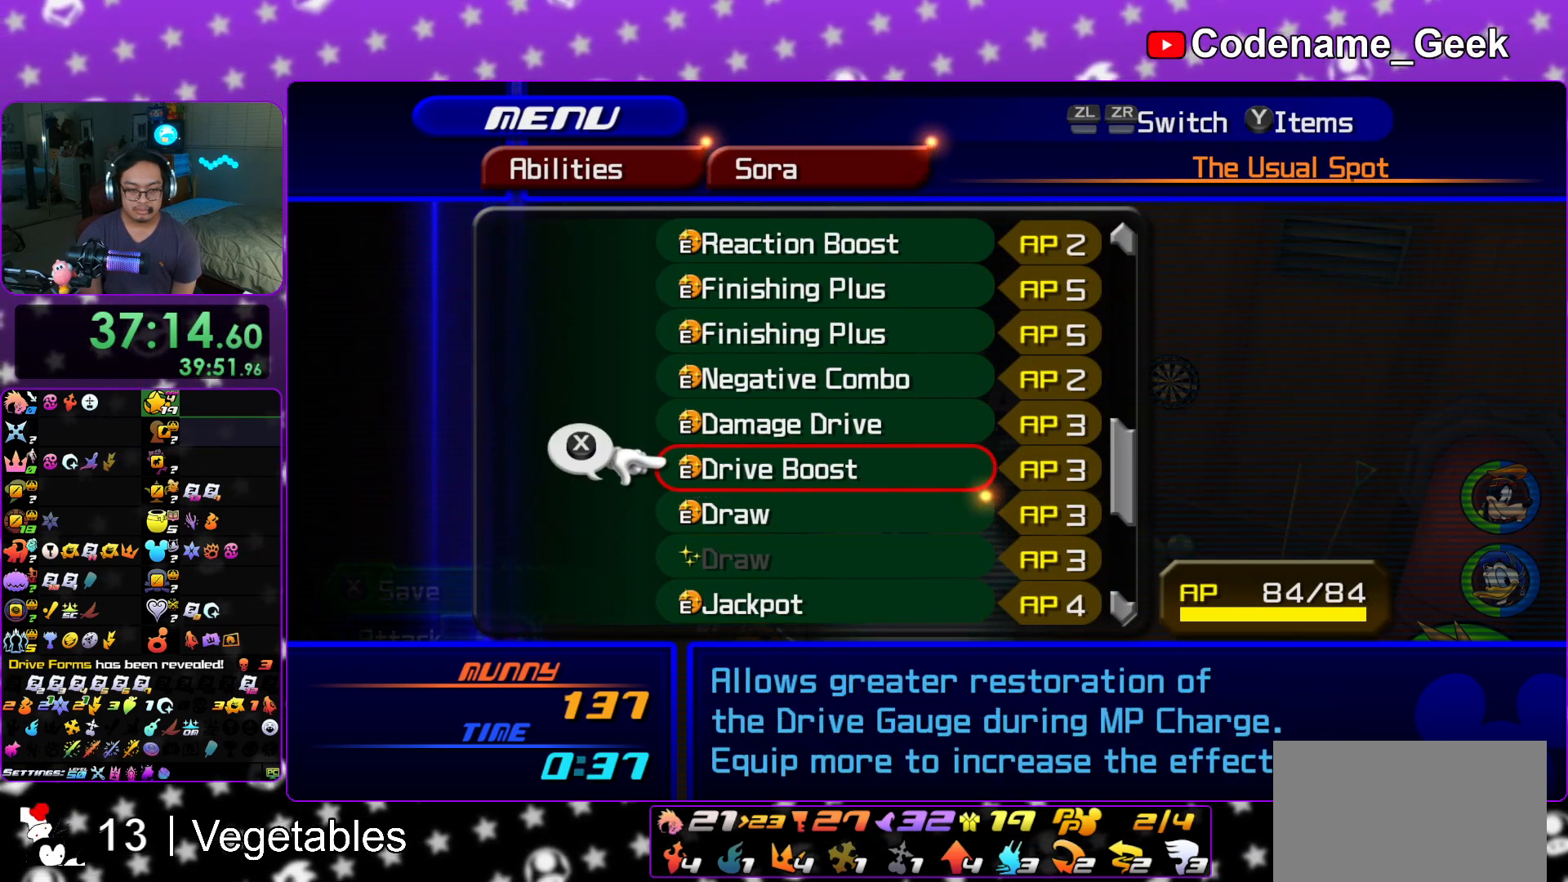
{"buttons": [], "left_stick": "center", "right_stick": "center", "events": [[16, "X", "down"], [83, "DPAD_UP", "up"], [133, "X", "up"], [166, "DPAD_DOWN", "down"], [250, "DPAD_DOWN", "up"], [350, "DPAD_DOWN", "down"], [367, "DPAD_RIGHT", "down"], [433, "DPAD_DOWN", "up"], [433, "DPAD_RIGHT", "up"]]}
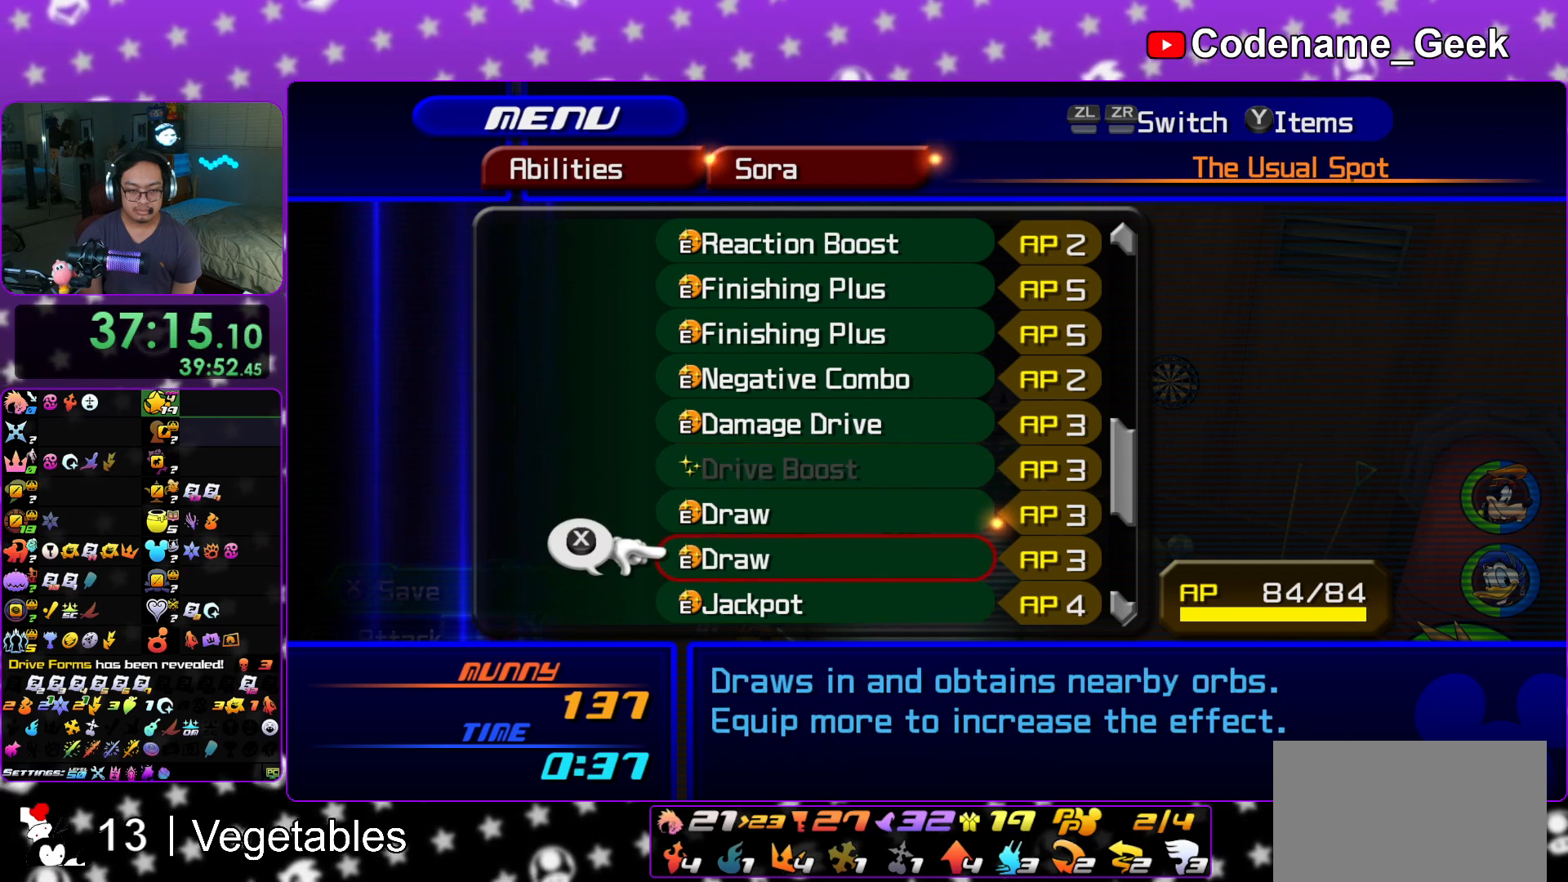
{"buttons": ["START"], "left_stick": "center", "right_stick": "center", "events": [[17, "X", "down"], [134, "X", "up"], [384, "START", "down"]]}
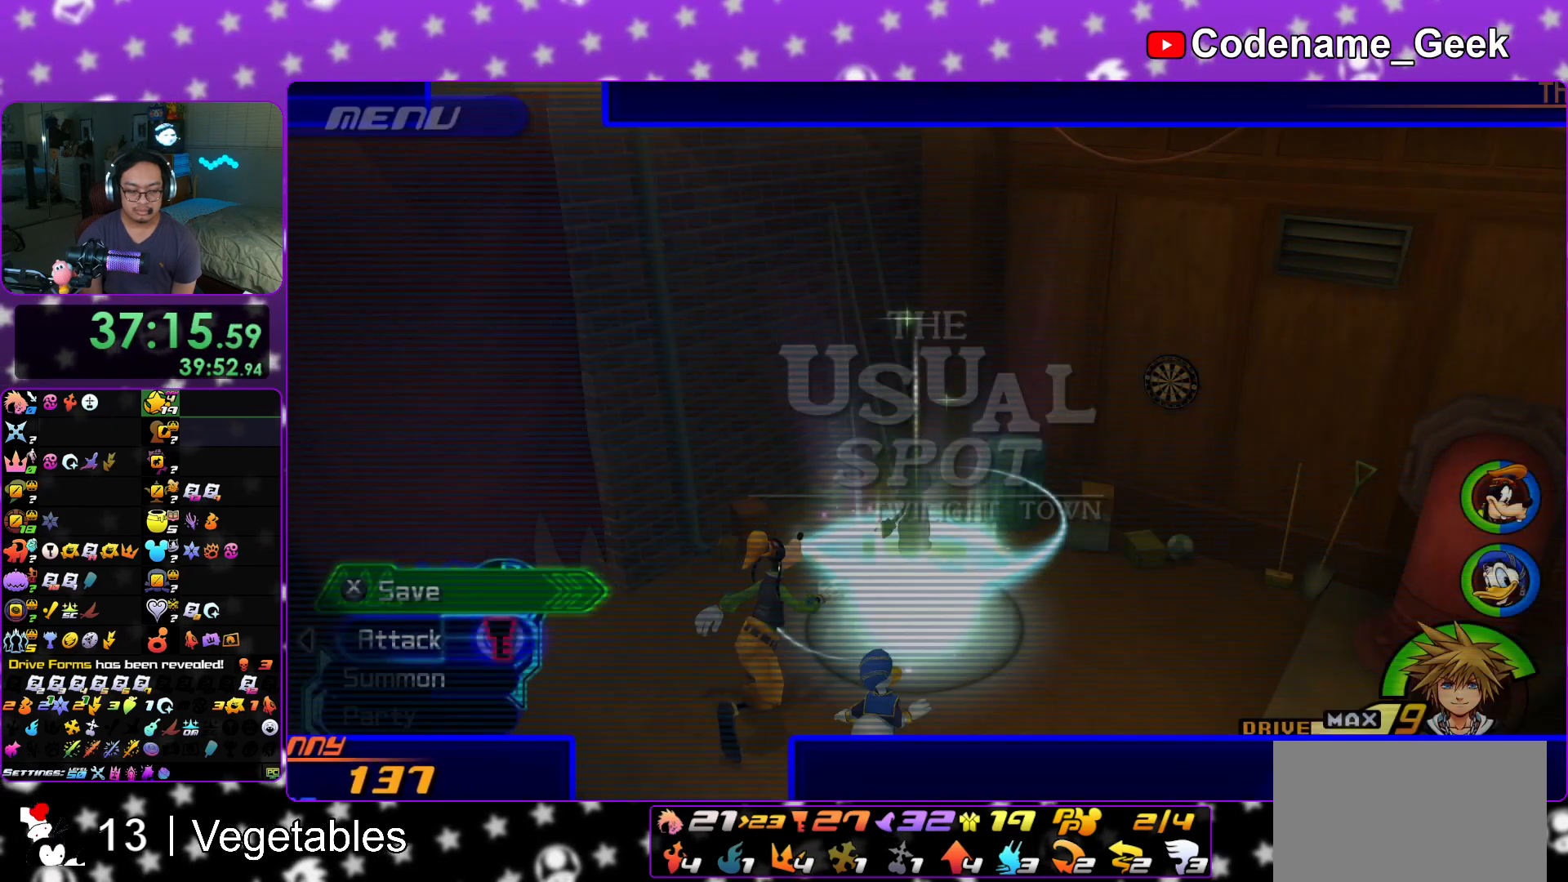
{"buttons": [], "left_stick": "down-right", "right_stick": "down", "events": [[33, "START", "up"], [150, "left_stick", "down-left"], [166, "L1", "down"], [267, "L1", "up"], [367, "left_stick", "down"], [400, "right_stick", "down"], [483, "left_stick", "down-right"]]}
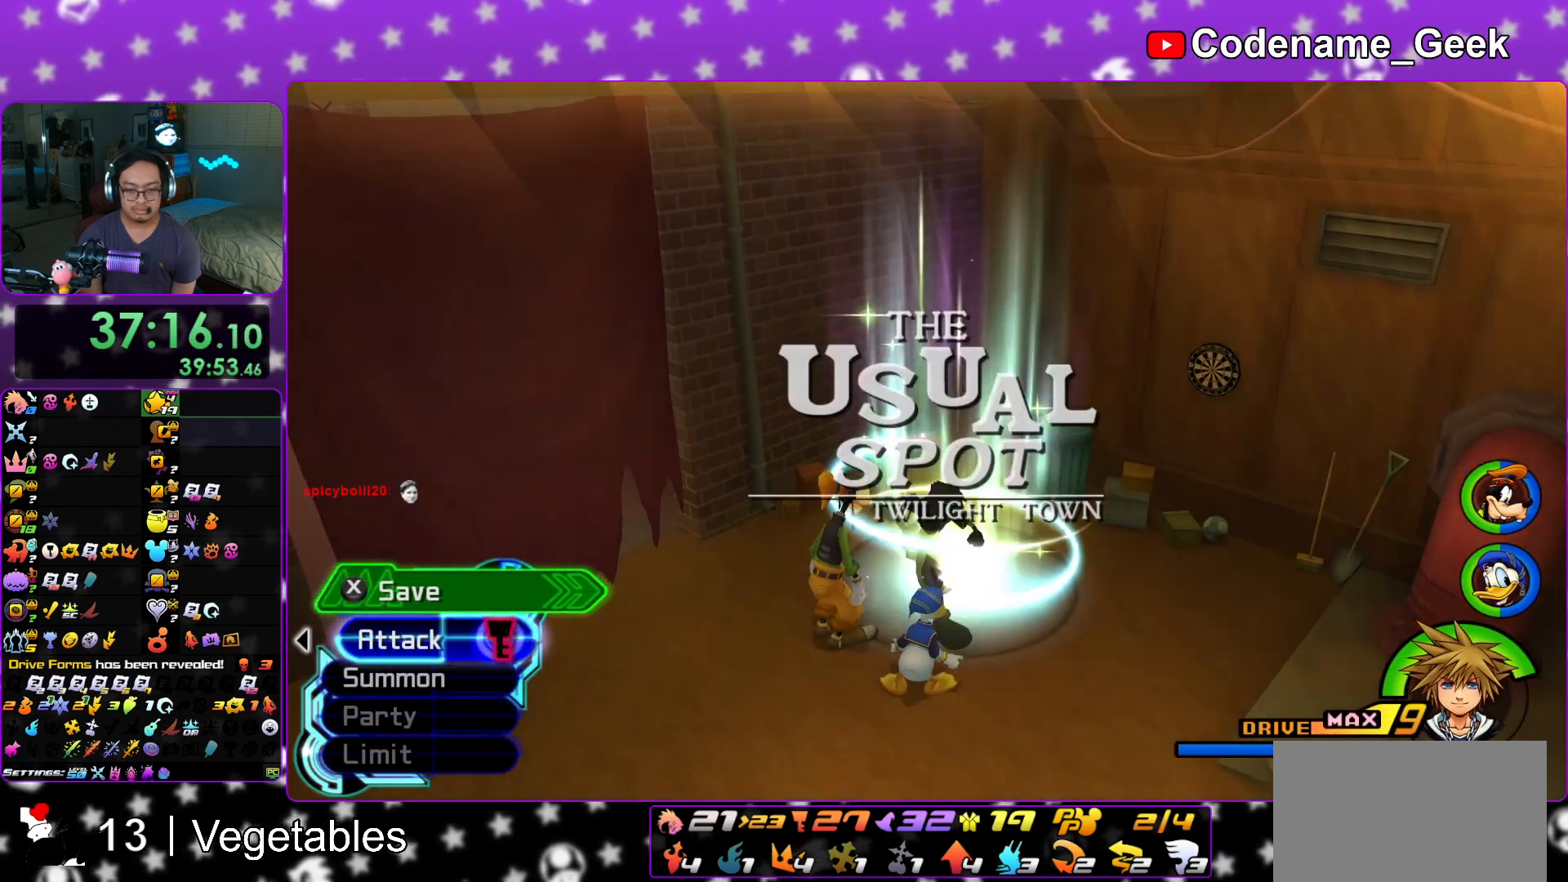
{"buttons": [], "left_stick": "center", "right_stick": "center", "events": [[17, "left_stick", "right"], [67, "left_stick", "up-right"], [150, "X", "down"], [167, "left_stick", "center"], [284, "X", "up"], [350, "X", "down"], [434, "right_stick", "center"], [484, "X", "up"]]}
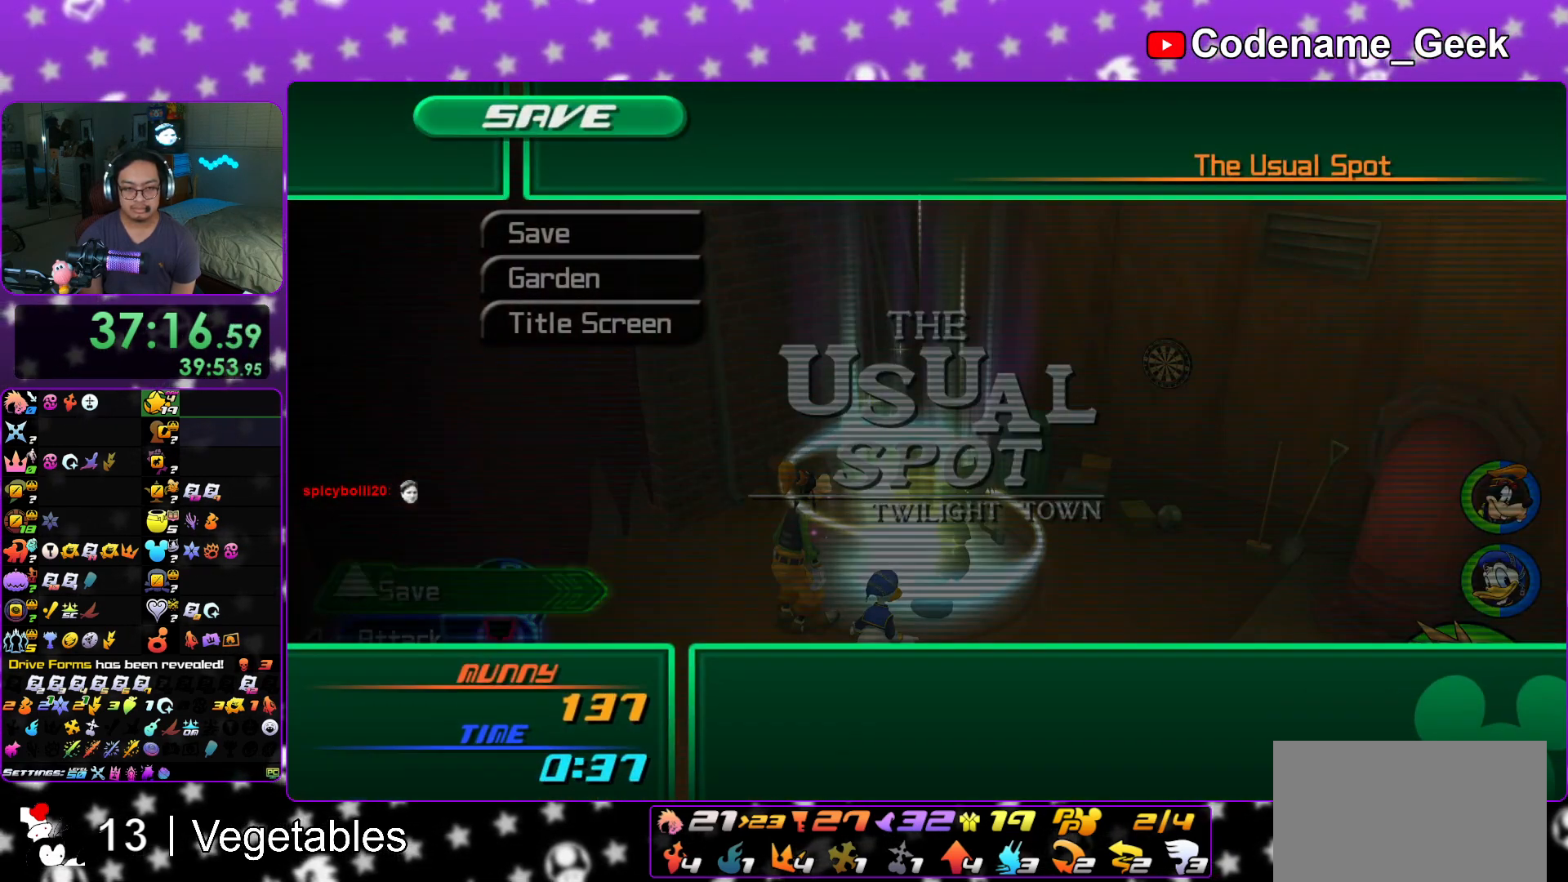
{"buttons": ["A"], "left_stick": "center", "right_stick": "center", "events": [[116, "DPAD_DOWN", "down"], [150, "DPAD_RIGHT", "down"], [183, "A", "down"], [183, "DPAD_DOWN", "up"], [183, "DPAD_RIGHT", "up"], [250, "DPAD_LEFT", "down"], [383, "DPAD_LEFT", "up"]]}
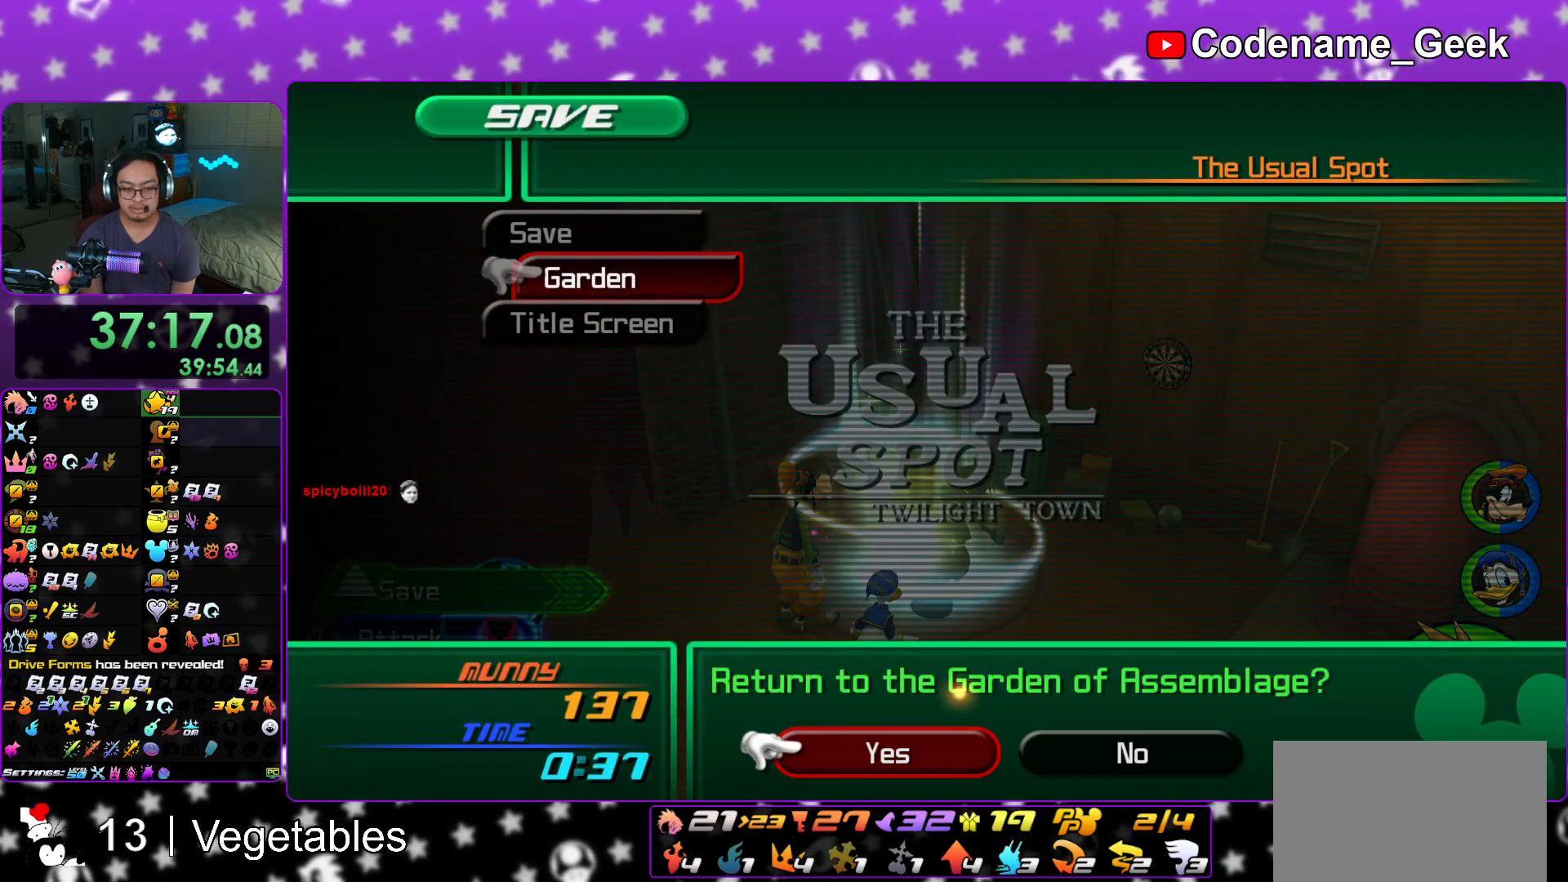
{"buttons": [], "left_stick": "center", "right_stick": "center", "events": [[184, "A", "up"], [334, "A", "down"], [467, "A", "up"]]}
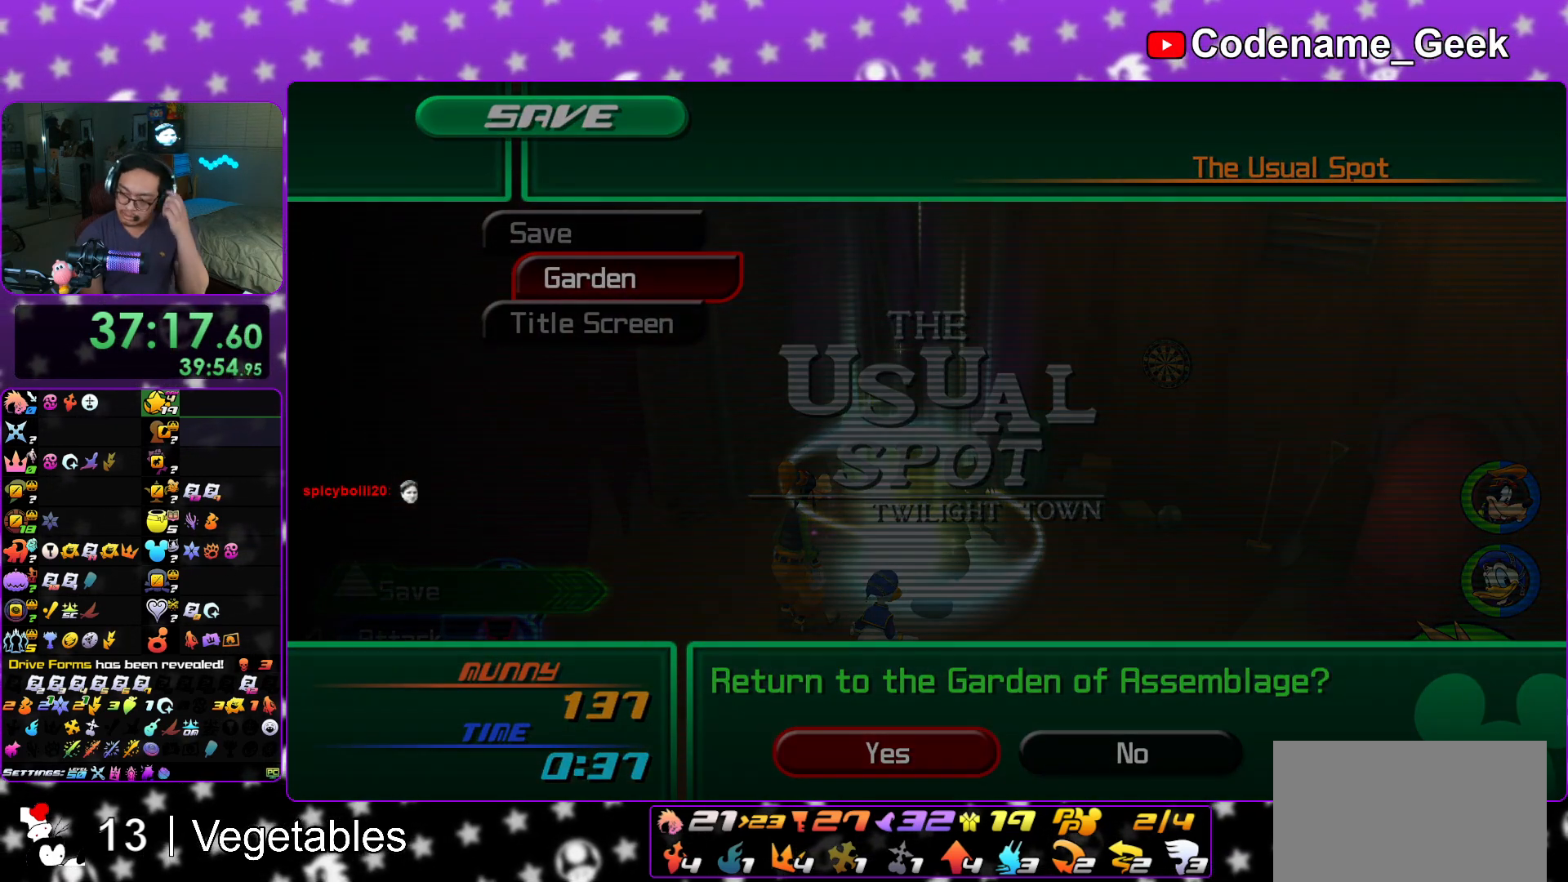
{"buttons": [], "left_stick": "center", "right_stick": "center", "events": [[166, "A", "down"], [233, "A", "up"]]}
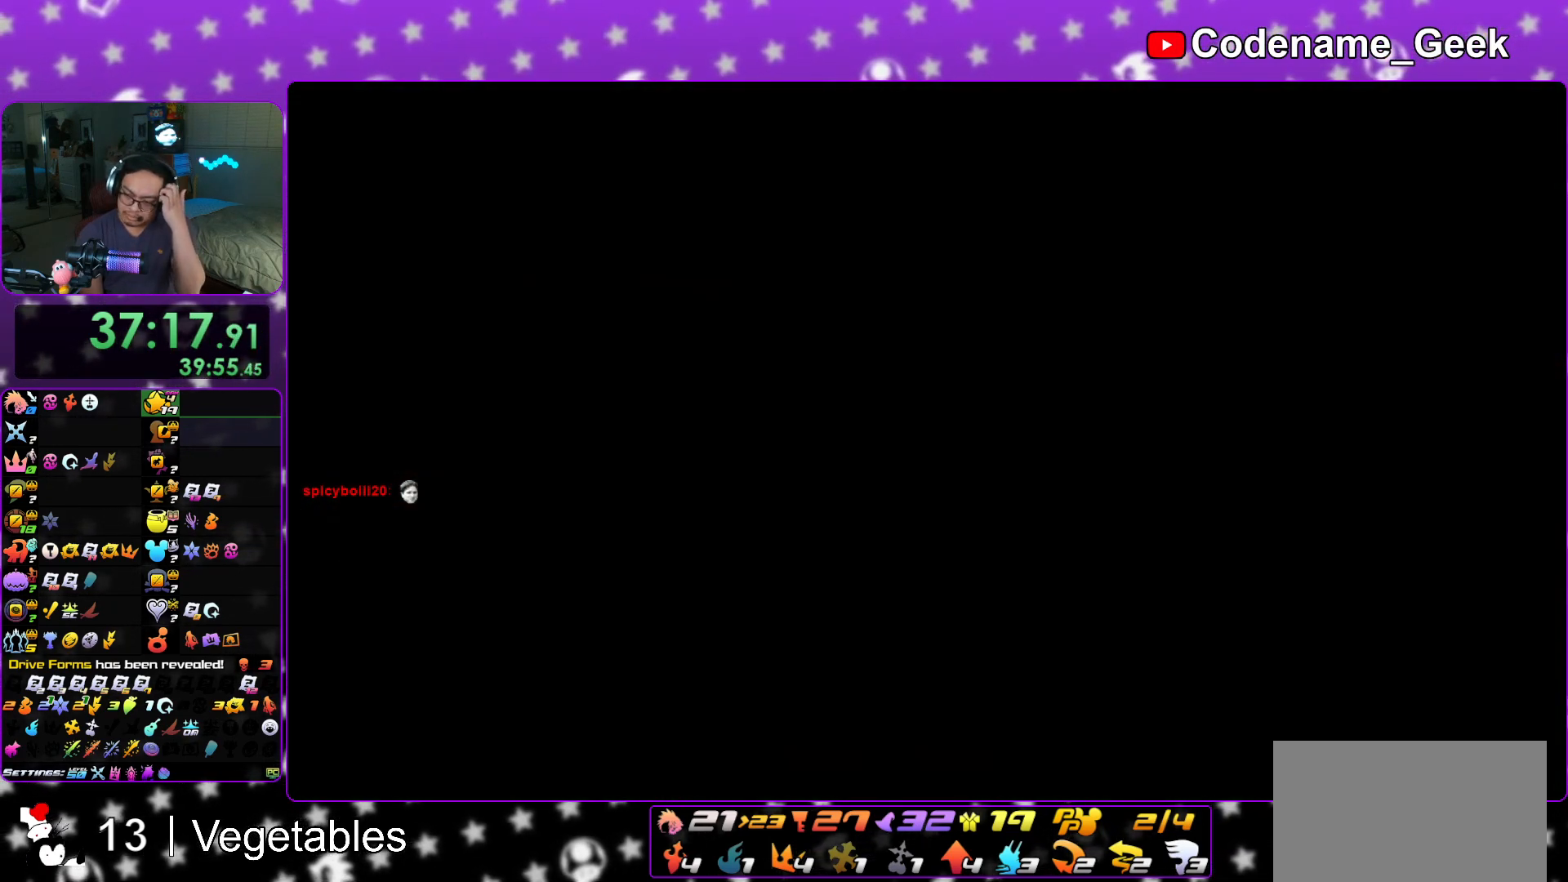
{"buttons": [], "left_stick": "center", "right_stick": "center", "events": []}
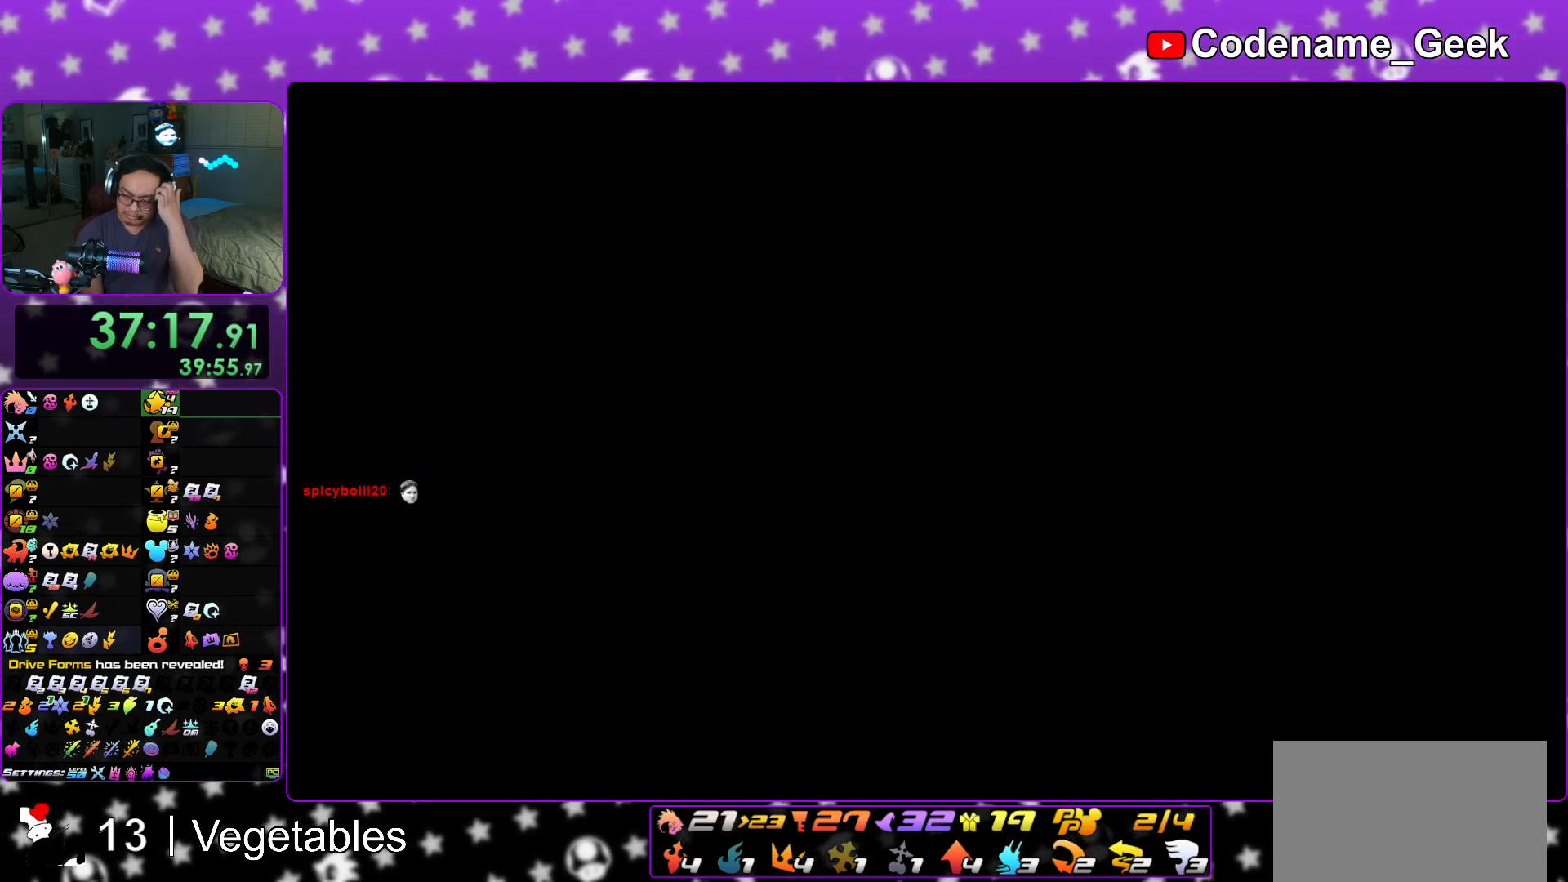
{"buttons": [], "left_stick": "center", "right_stick": "center", "events": []}
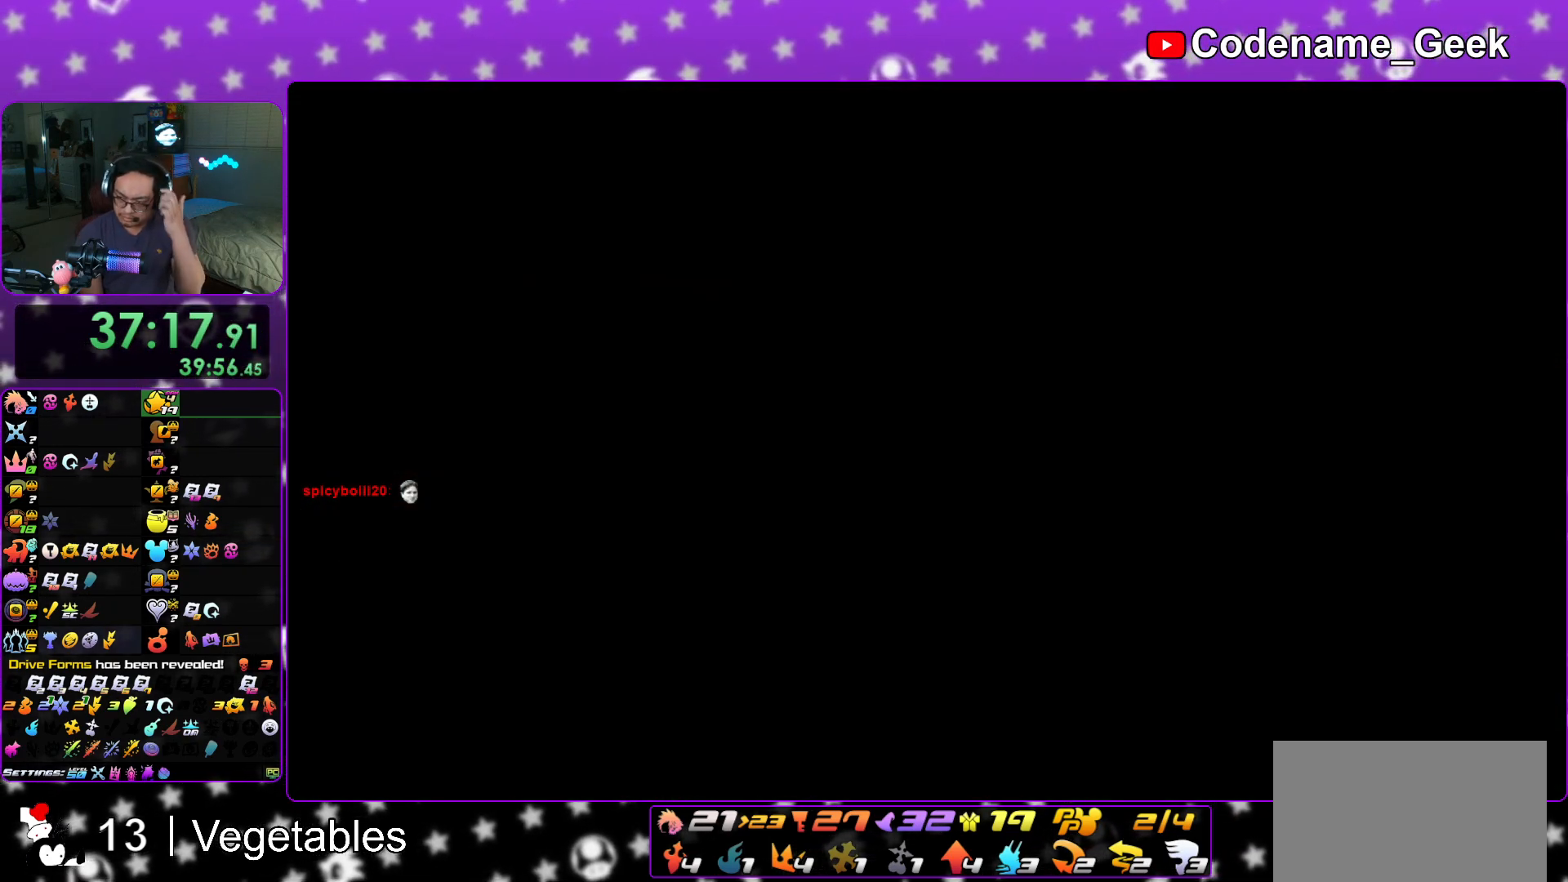
{"buttons": [], "left_stick": "center", "right_stick": "center", "events": []}
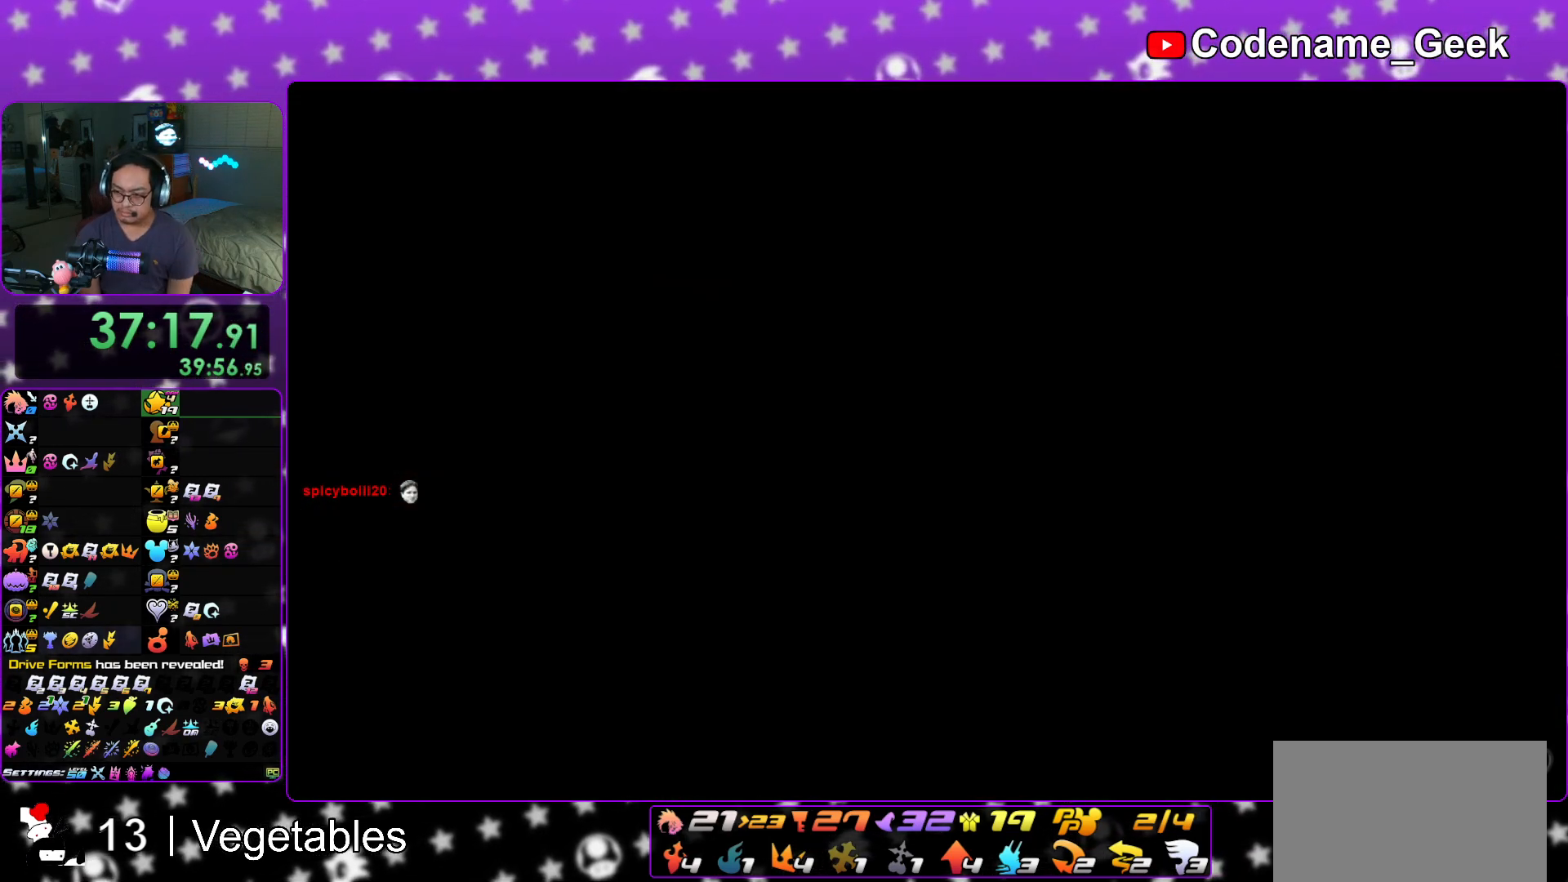
{"buttons": [], "left_stick": "up-right", "right_stick": "center", "events": [[383, "left_stick", "up"], [450, "left_stick", "up-right"]]}
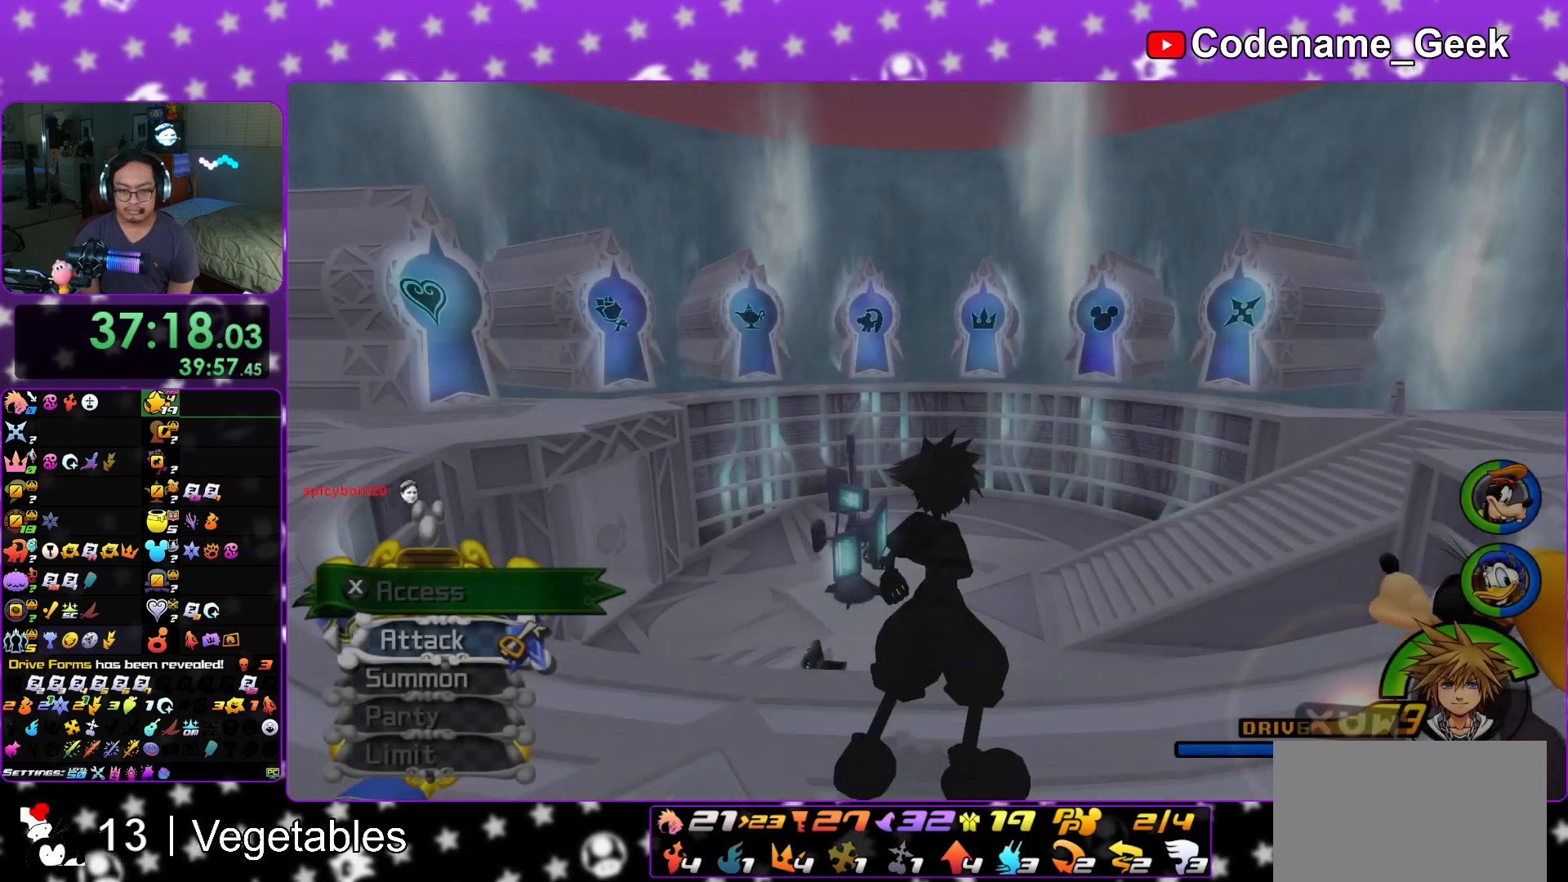
{"buttons": ["Y"], "left_stick": "up", "right_stick": "center", "events": [[67, "B", "down"], [100, "left_stick", "up"], [167, "B", "up"], [234, "B", "down"], [317, "B", "up"], [317, "Y", "down"]]}